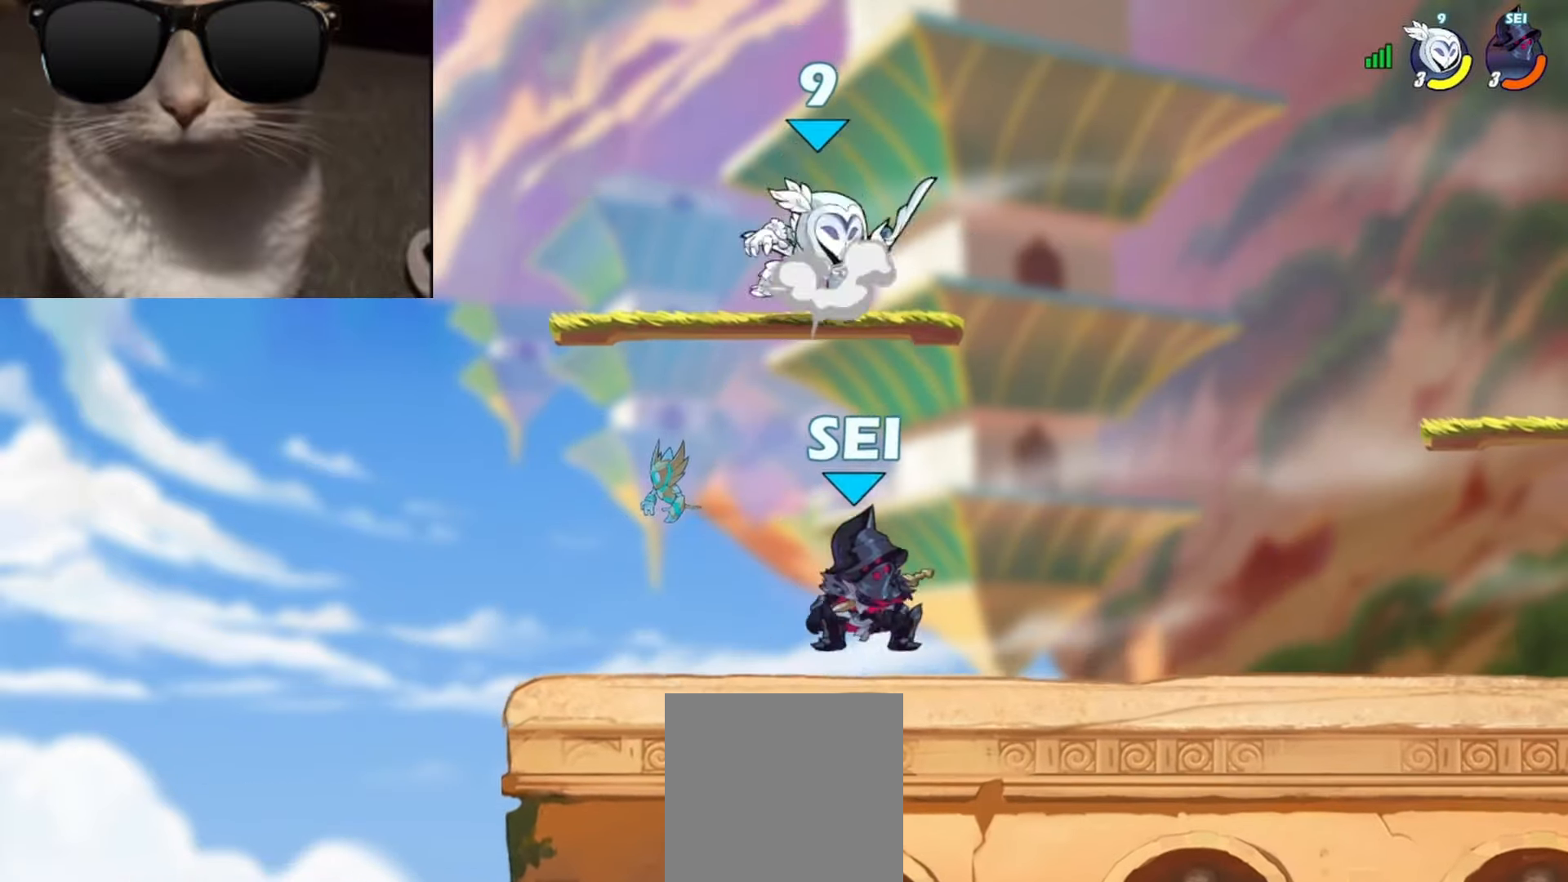
Gameplay with a controller (Xbox layout); each line is a JSON object with the inputs held at the frame after it. "events" lists button and stick changes between this image and that frame as [ms after this image, input, new state], when the widget could be followed in between. Not read: right_stick.
{"buttons": ["Y", "L3"], "left_stick": "down-left", "events": [[117, "A", "up"], [300, "left_stick", "down-left"], [333, "L3", "down"], [367, "Y", "down"]]}
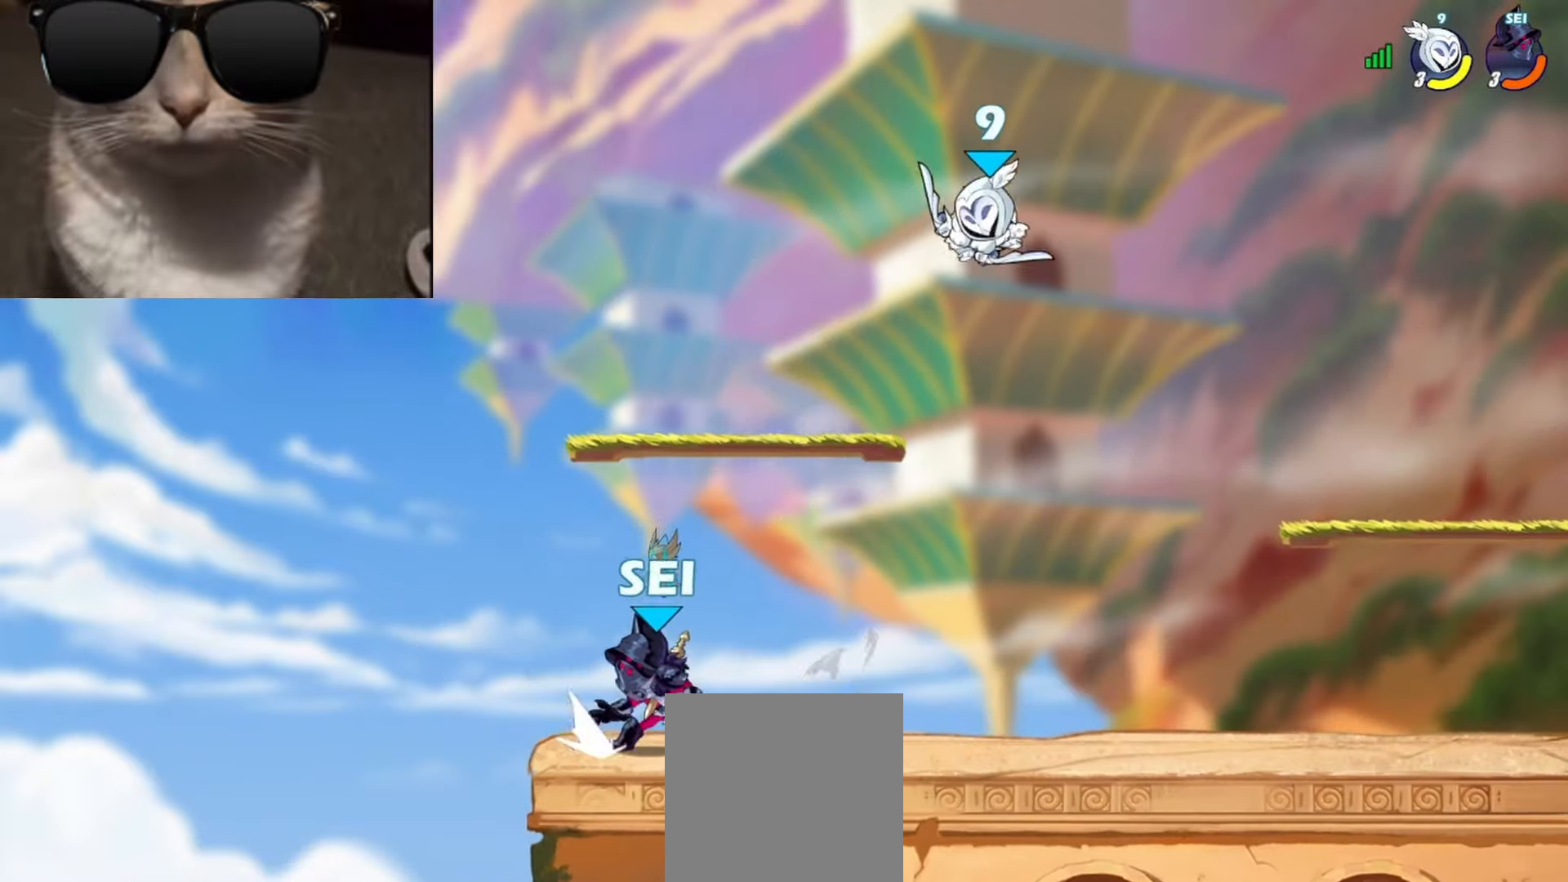
{"buttons": [], "left_stick": "center", "events": [[233, "L3", "up"], [233, "Y", "up"], [300, "left_stick", "center"]]}
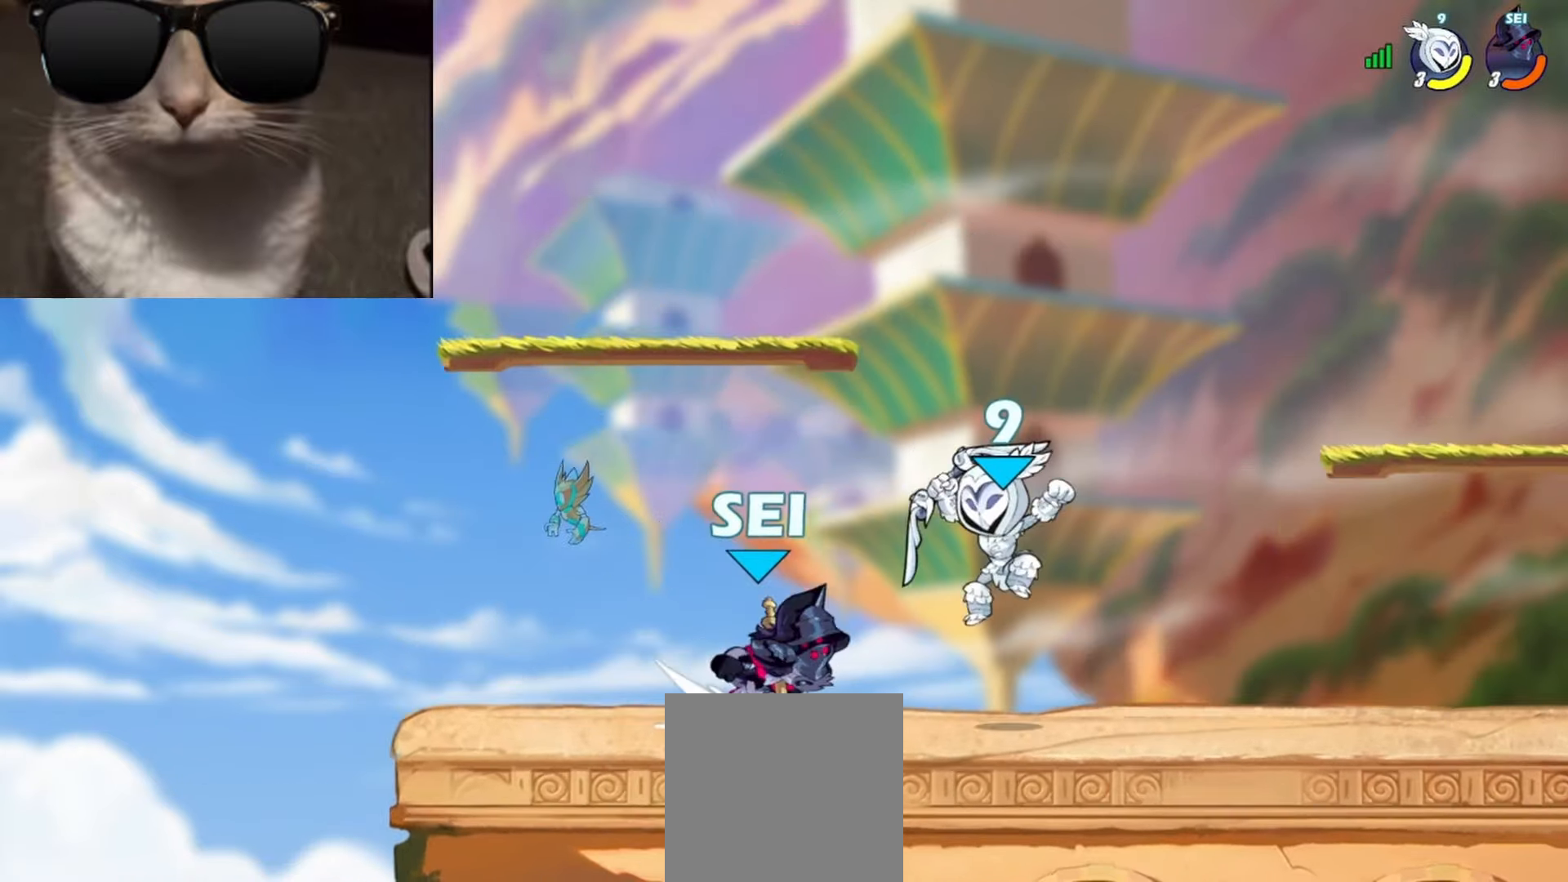
{"buttons": ["A"], "left_stick": "right", "events": [[100, "left_stick", "right"], [200, "A", "down"], [333, "A", "up"], [500, "A", "down"]]}
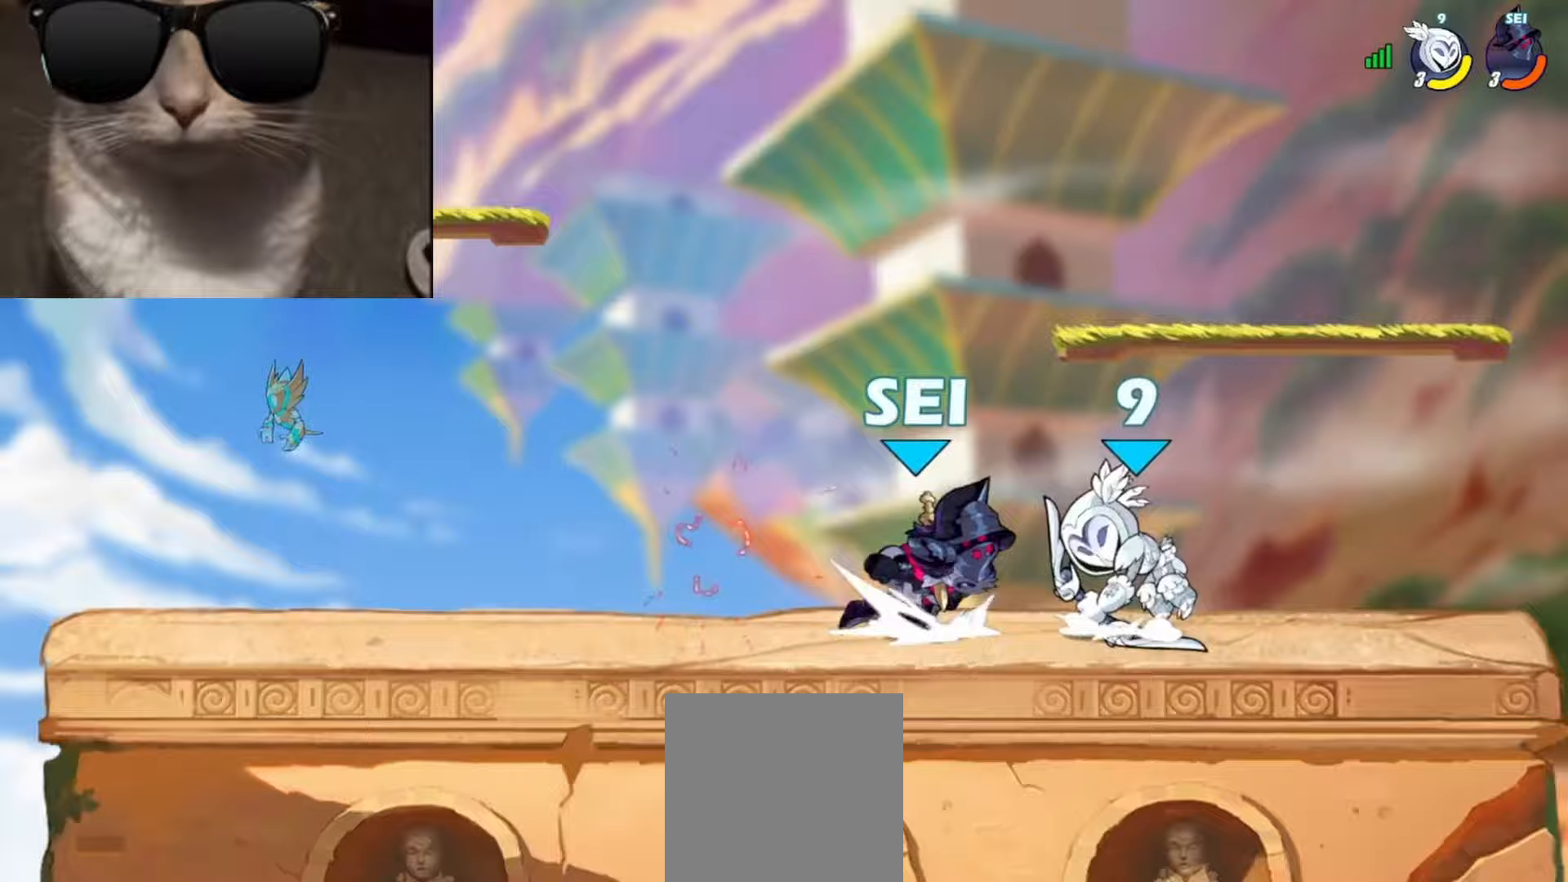
{"buttons": [], "left_stick": "left", "events": [[83, "A", "up"], [83, "left_stick", "up-left"], [217, "left_stick", "down-right"], [300, "X", "down"], [300, "left_stick", "down-left"], [350, "left_stick", "left"], [383, "X", "up"]]}
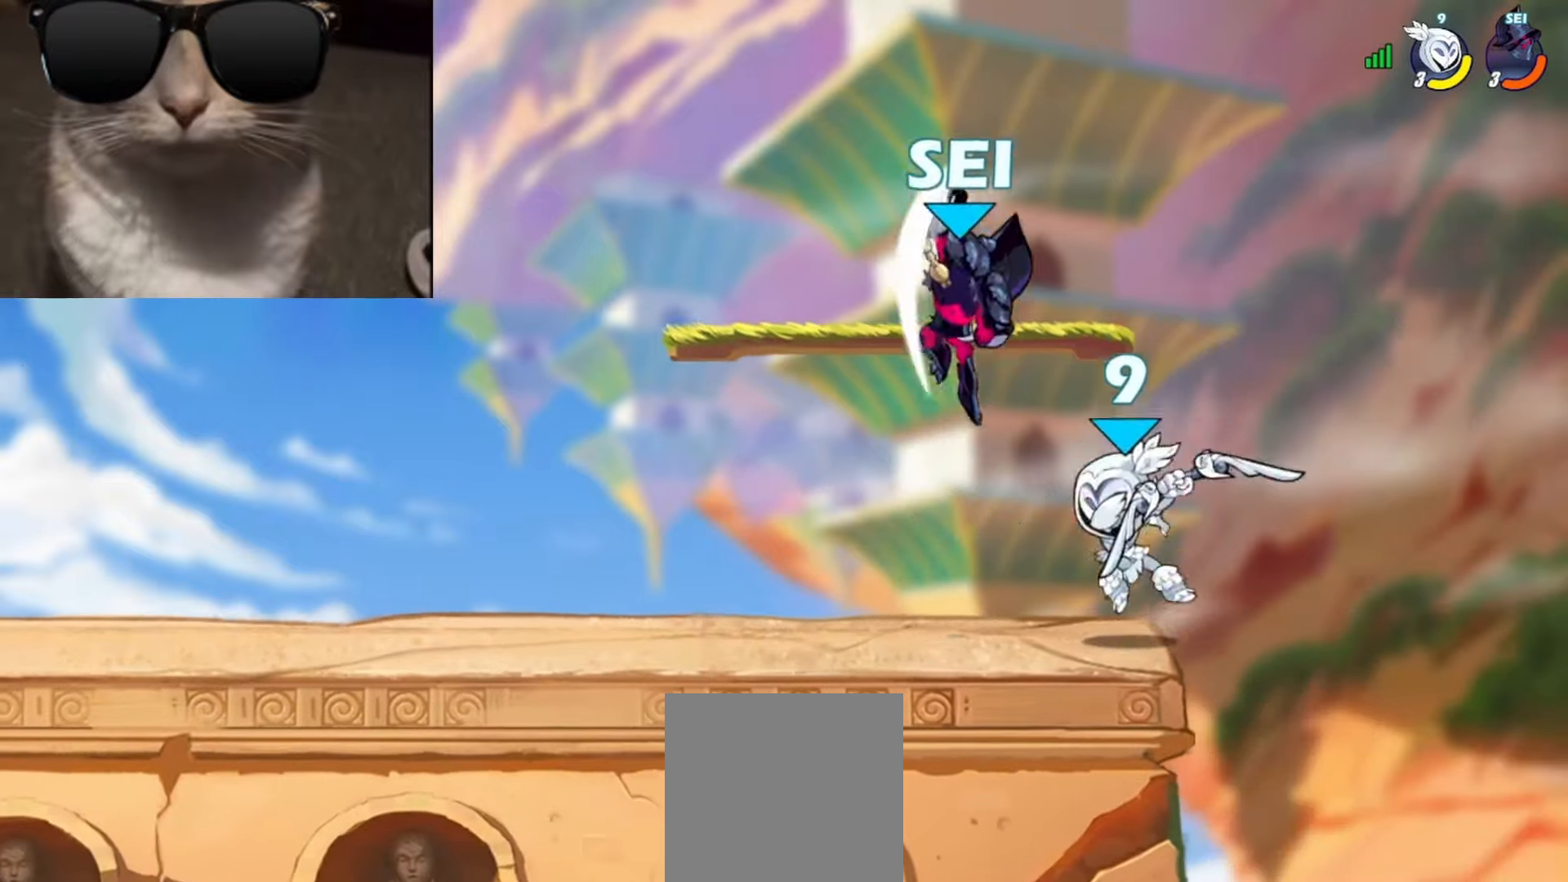
{"buttons": [], "left_stick": "left", "events": []}
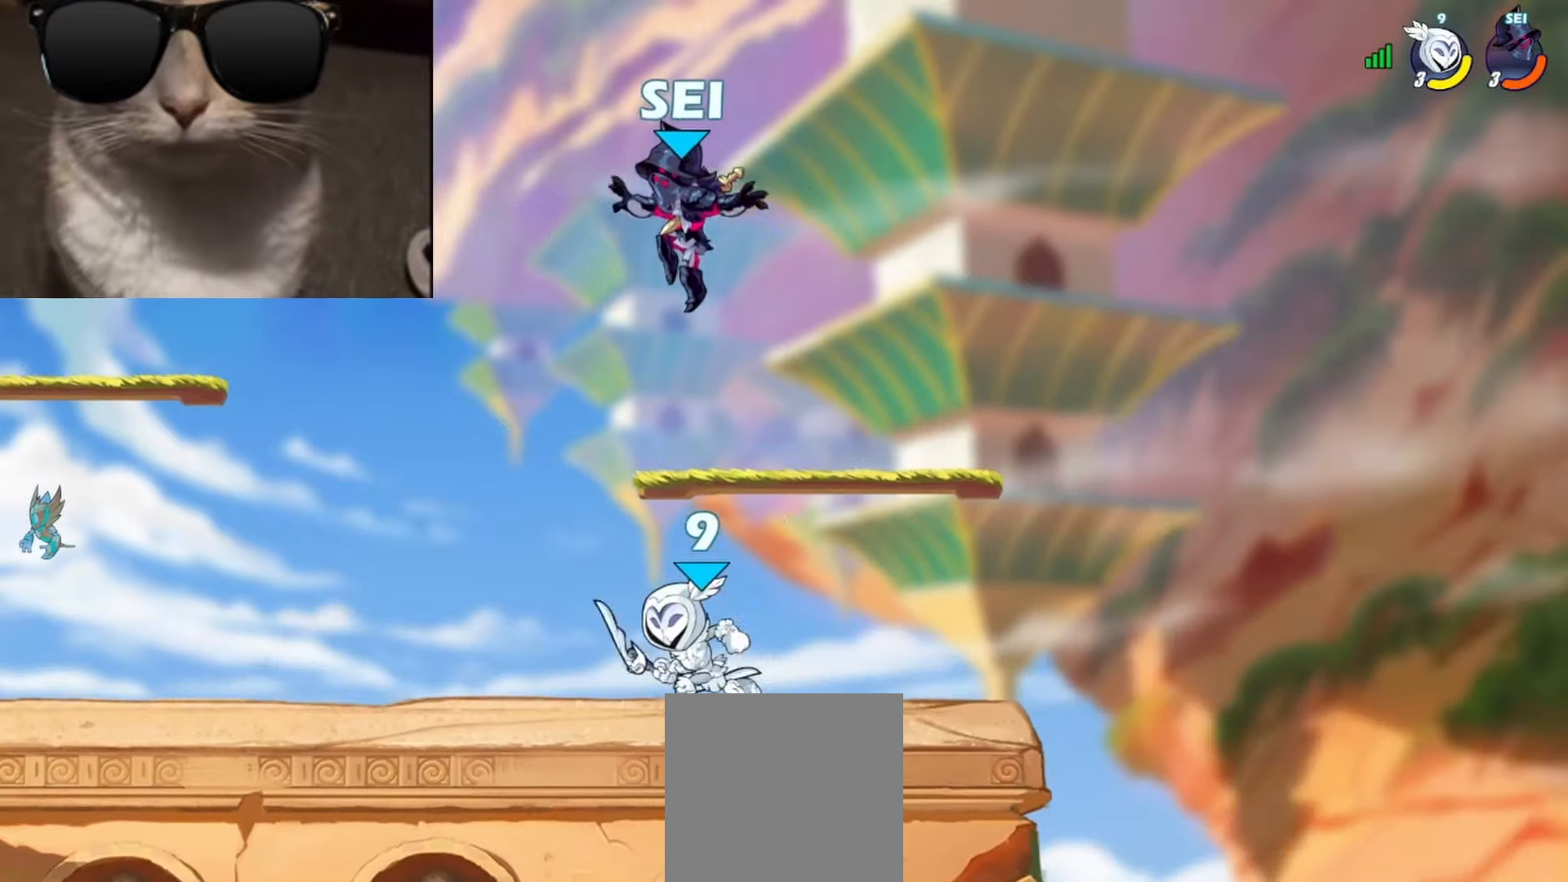
{"buttons": [], "left_stick": "up-right", "events": [[67, "R1", "down"], [133, "R1", "up"], [267, "X", "down"], [283, "left_stick", "up-right"], [367, "X", "up"]]}
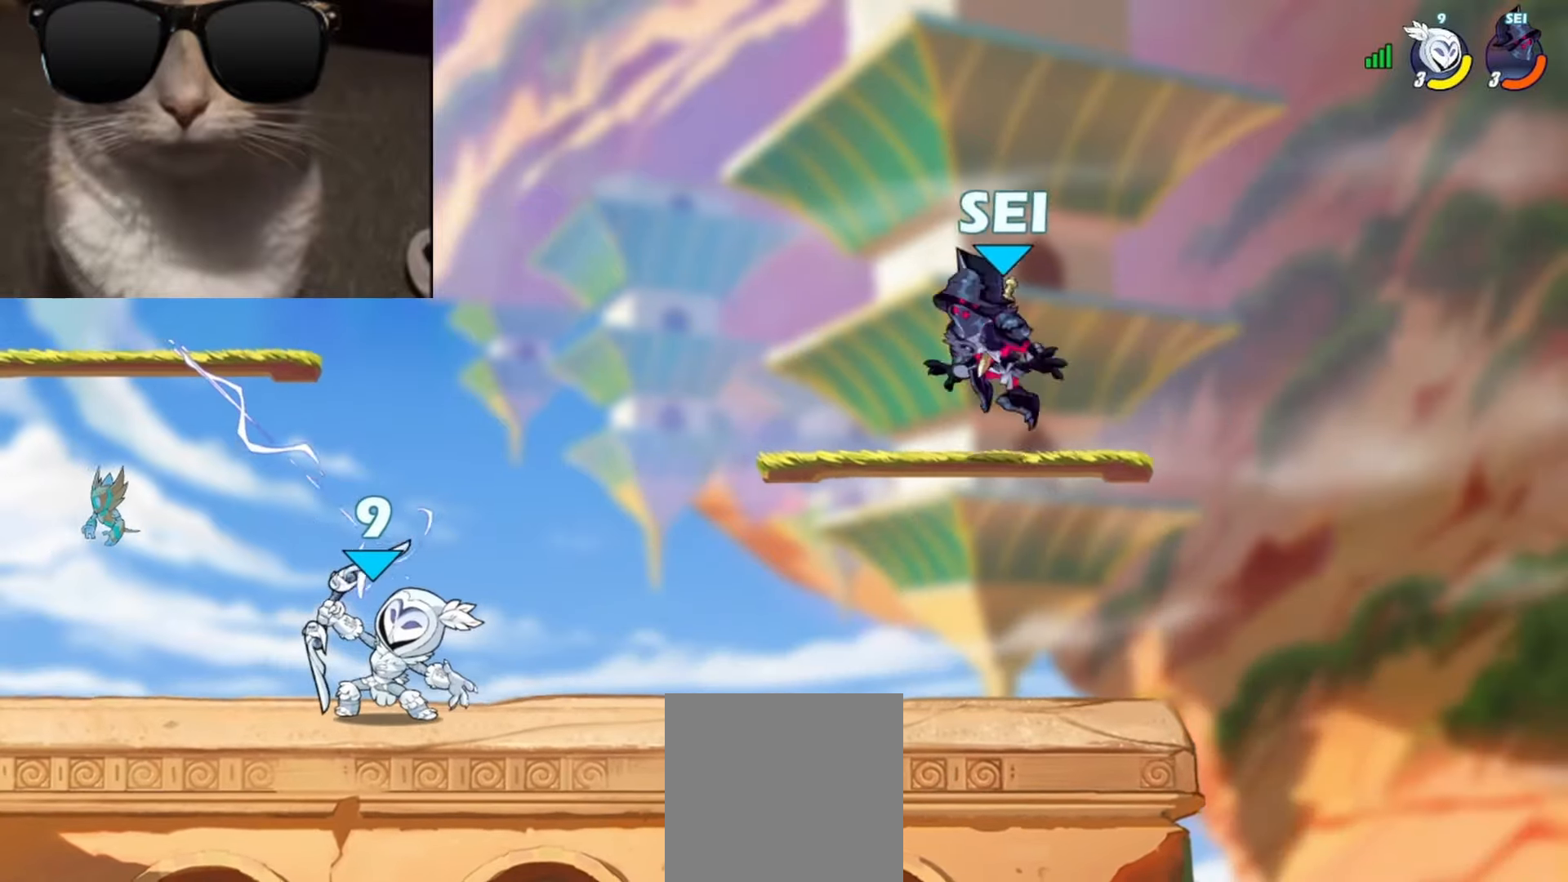
{"buttons": ["A", "X", "R1"], "left_stick": "up-right", "events": [[67, "left_stick", "center"], [250, "left_stick", "right"], [467, "R1", "down"], [467, "left_stick", "up-right"], [500, "A", "down"], [500, "X", "down"]]}
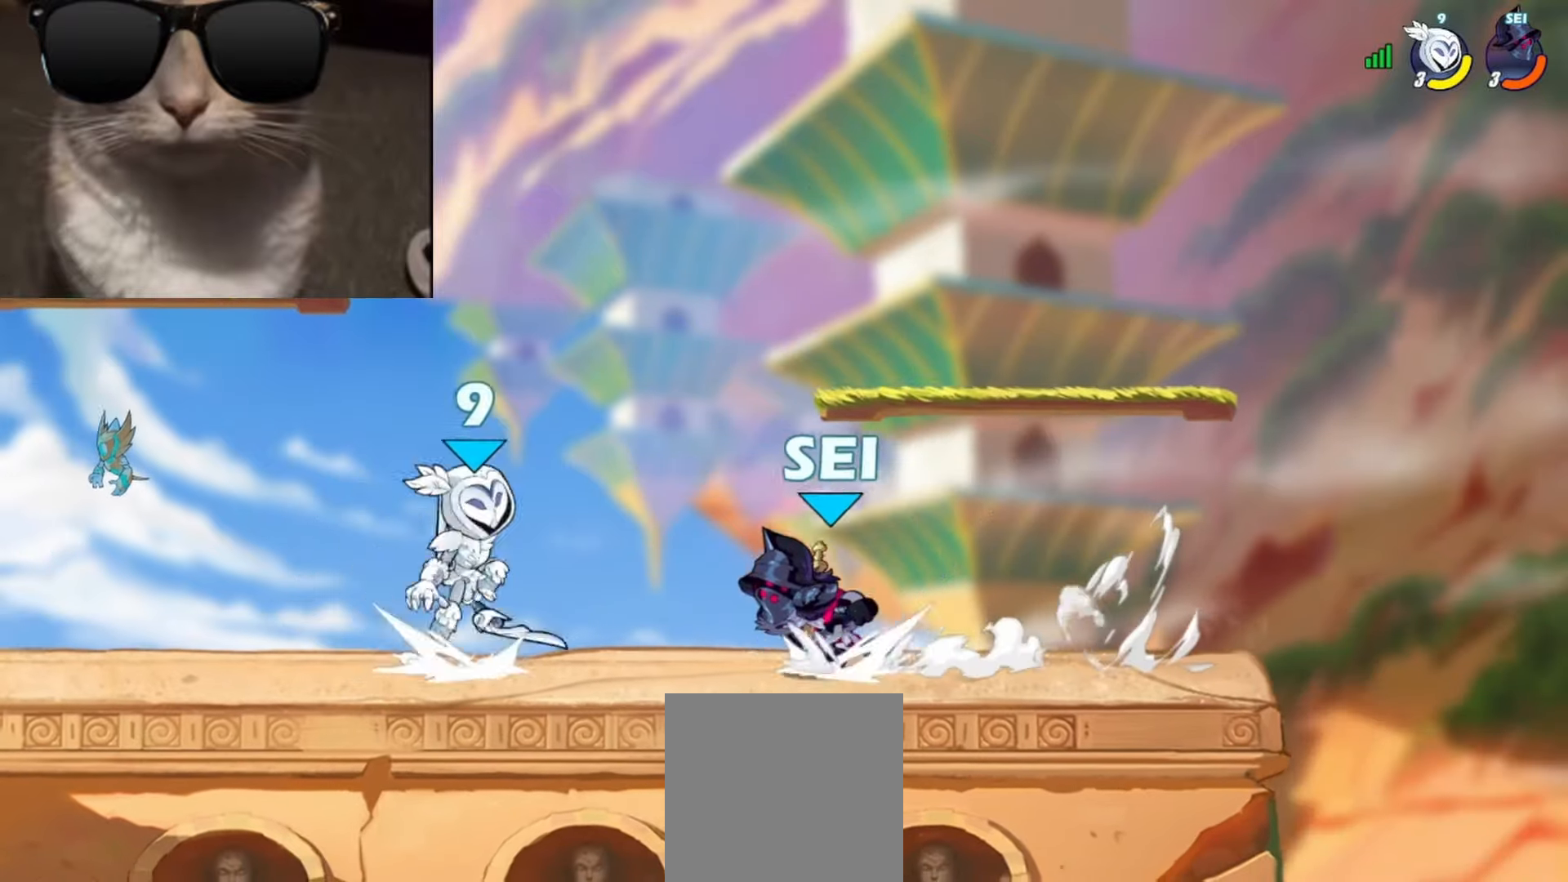
{"buttons": [], "left_stick": "up-right", "events": [[83, "R1", "up"], [83, "left_stick", "up-left"], [117, "A", "up"], [133, "X", "up"], [217, "left_stick", "up-right"]]}
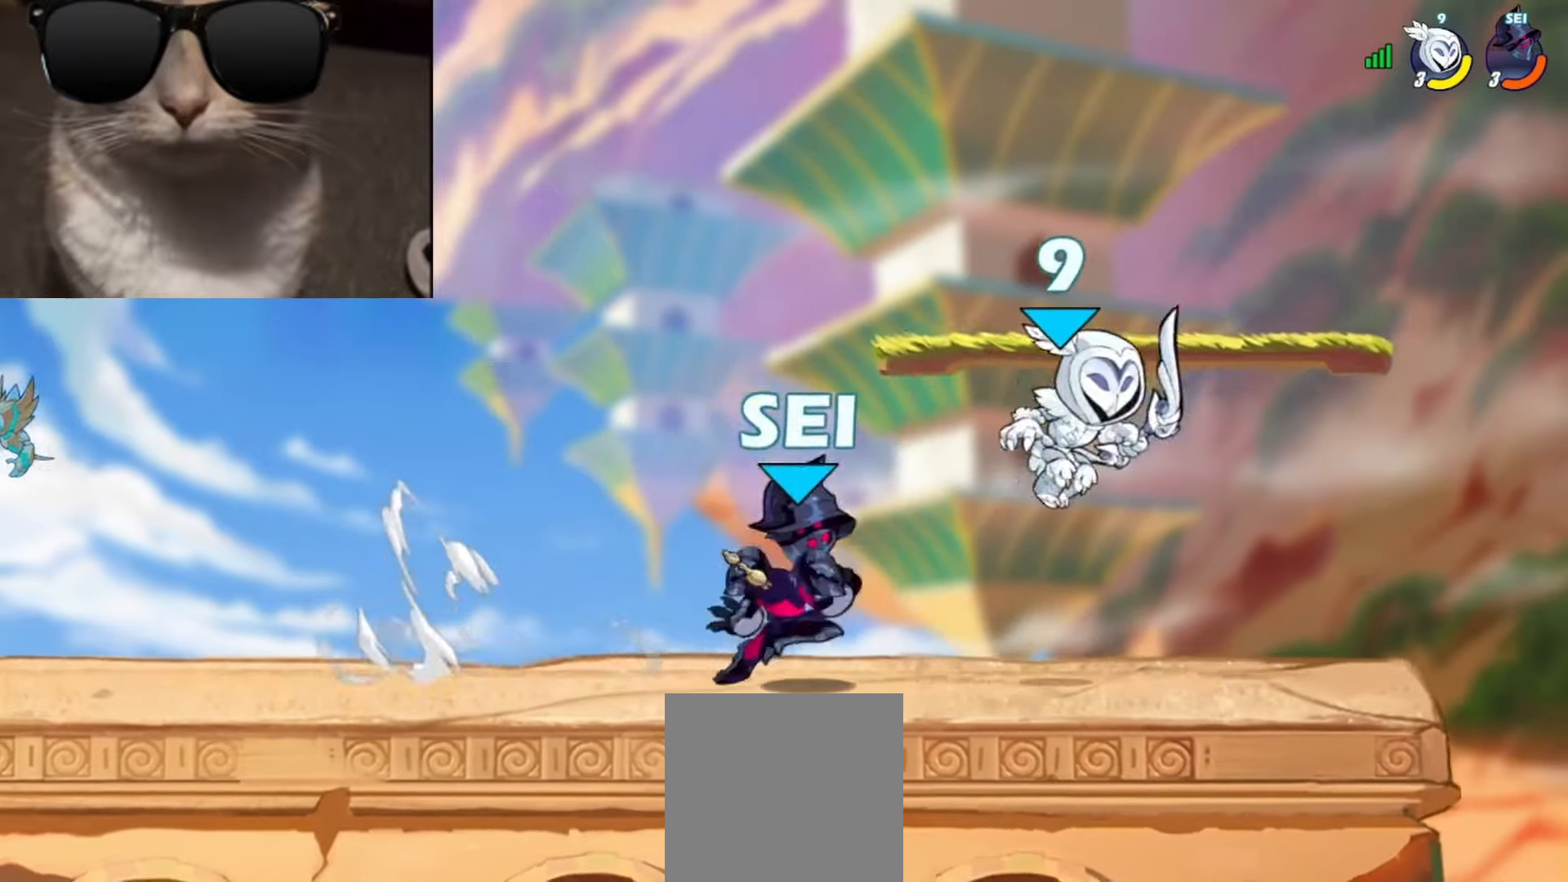
{"buttons": [], "left_stick": "center", "events": [[250, "left_stick", "left"], [300, "X", "down"], [383, "X", "up"], [417, "X", "down"], [433, "left_stick", "center"], [500, "X", "up"]]}
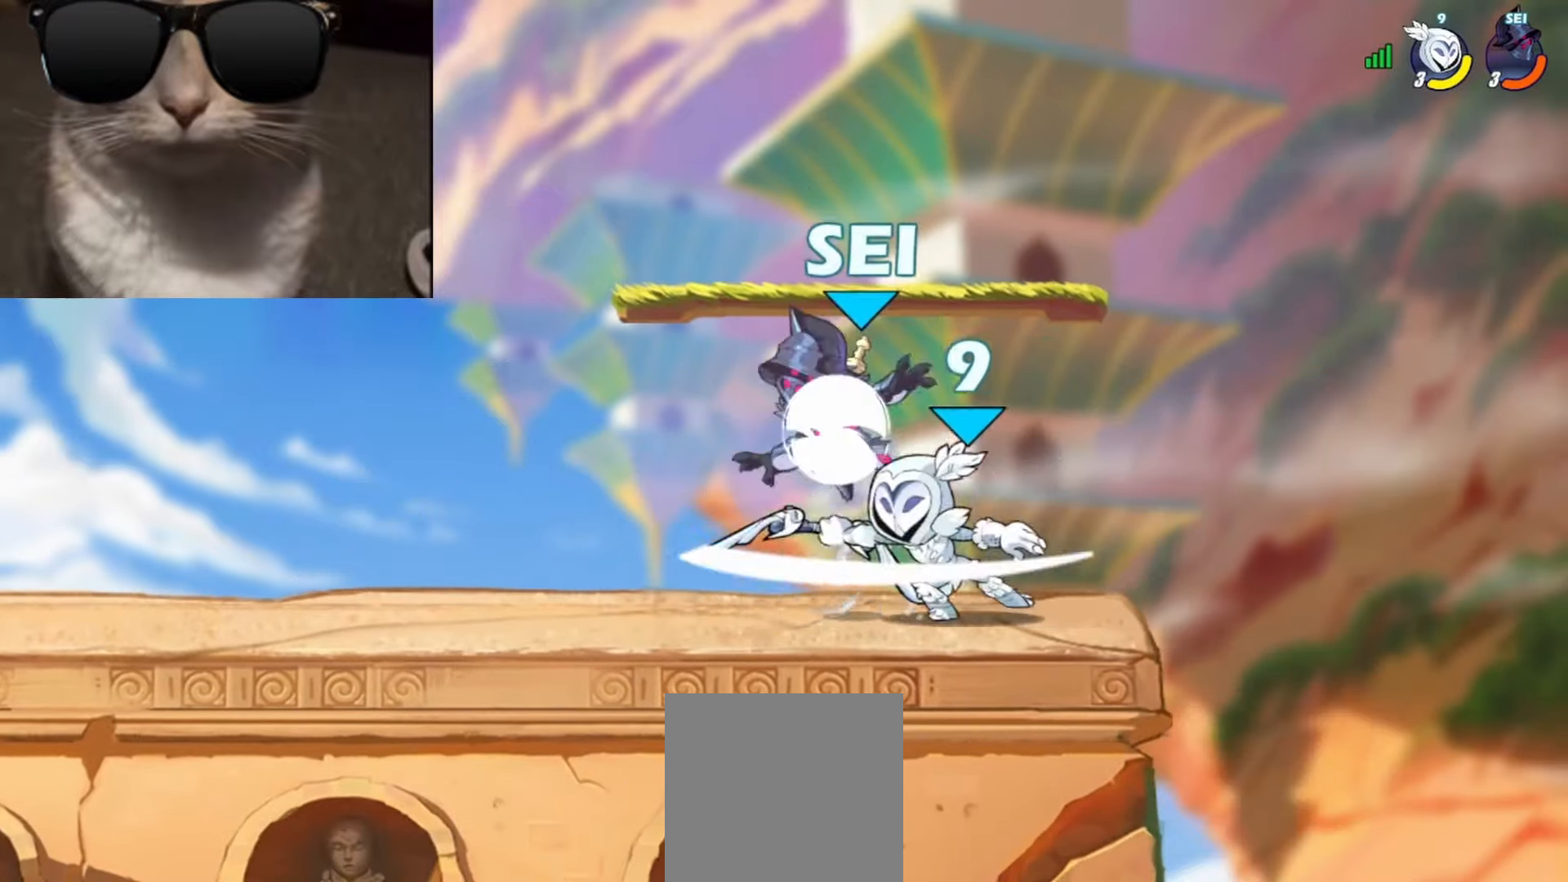
{"buttons": [], "left_stick": "left", "events": [[433, "left_stick", "left"]]}
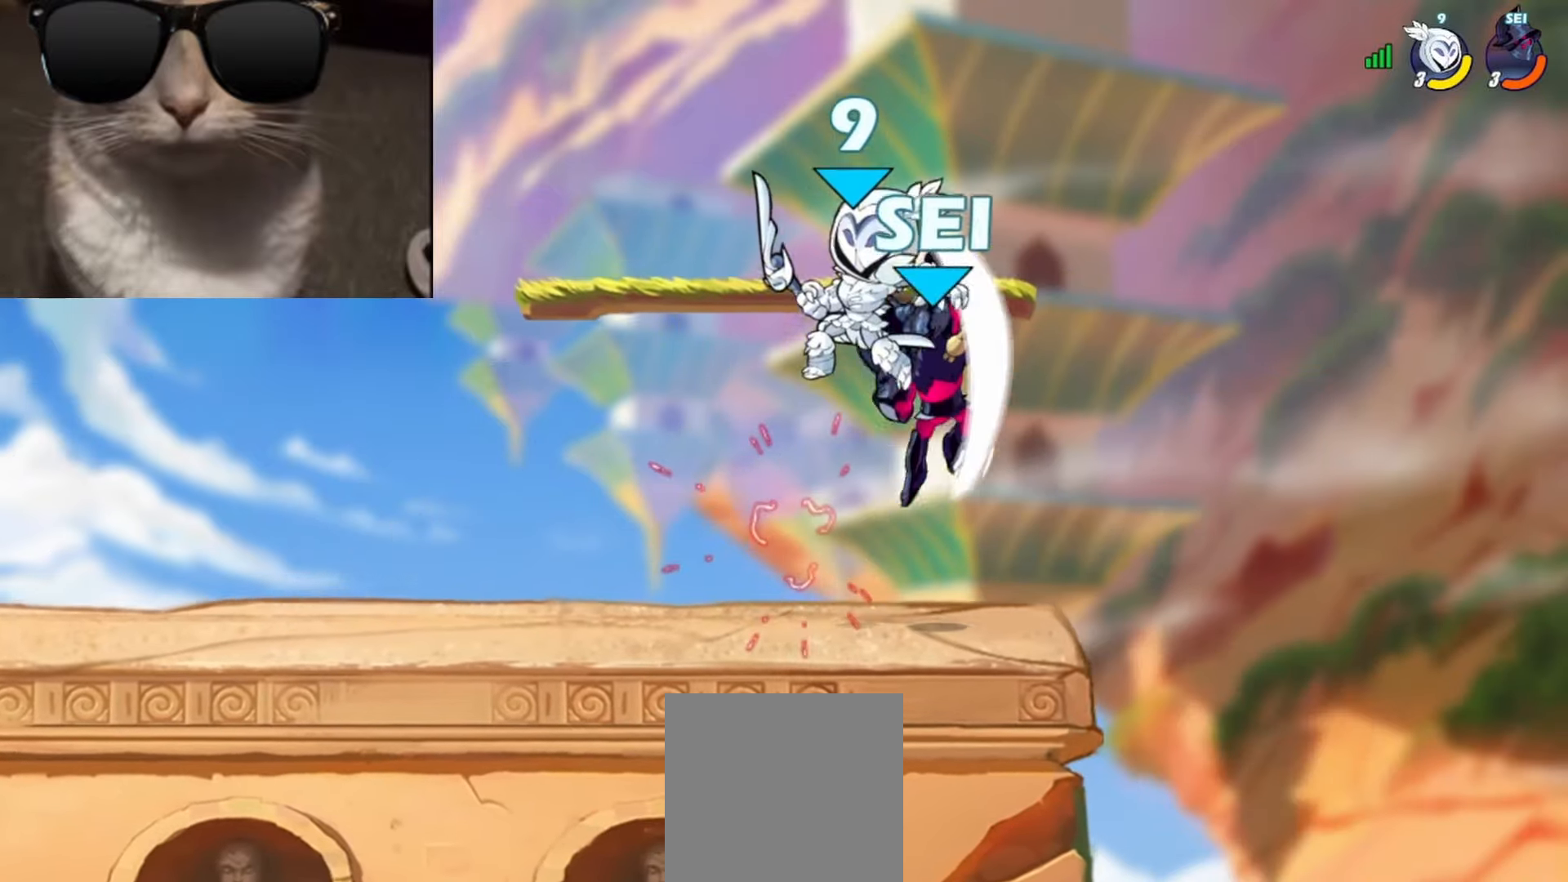
{"buttons": [], "left_stick": "left", "events": [[33, "R1", "down"], [83, "R1", "up"], [183, "R1", "down"], [250, "R1", "up"]]}
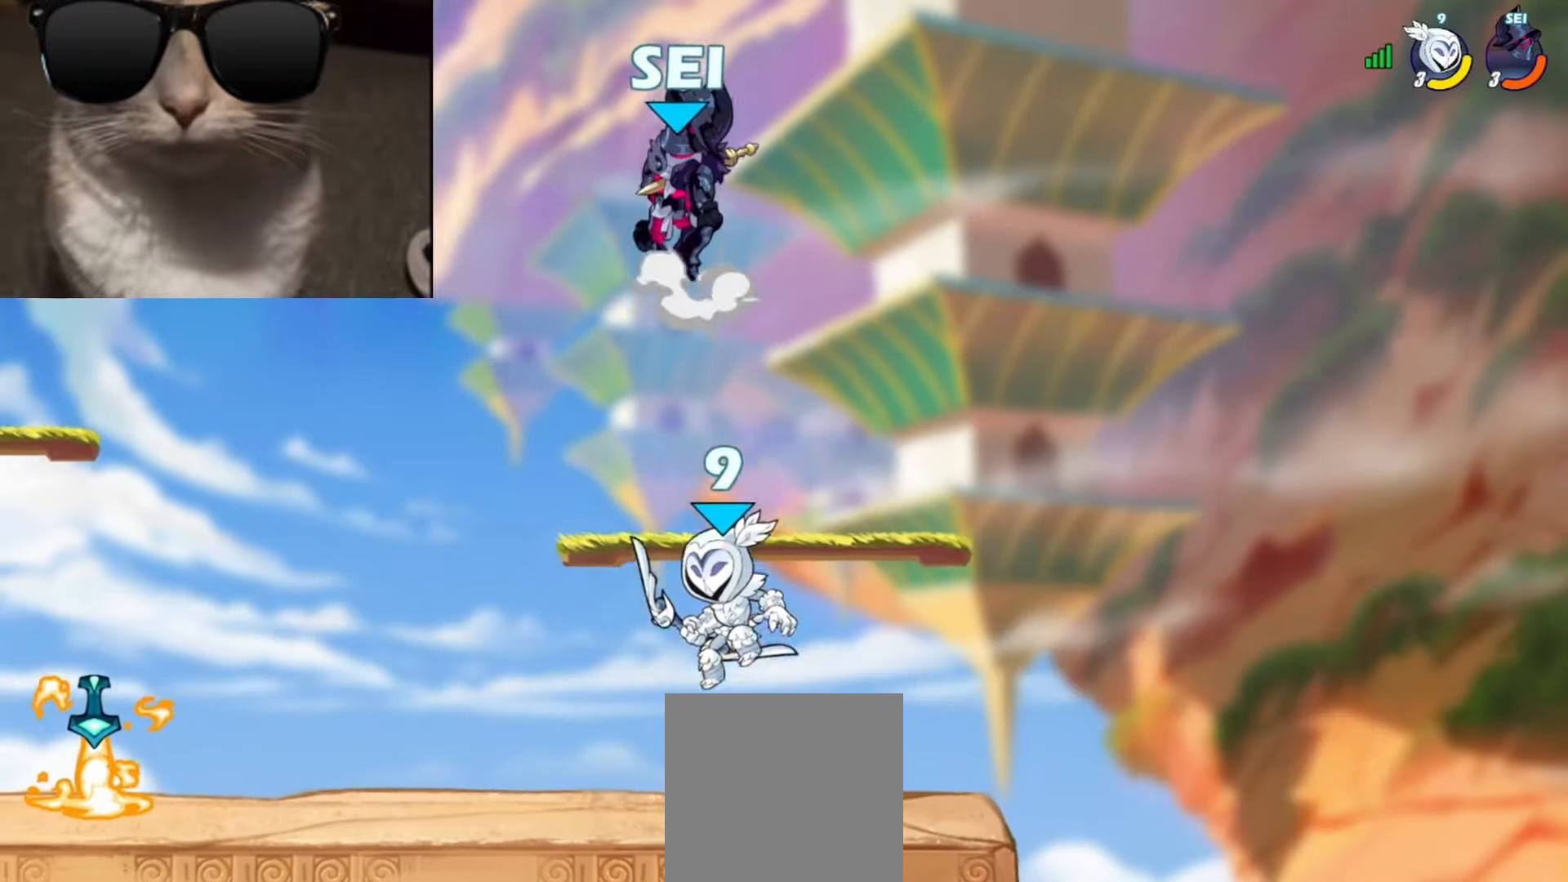
{"buttons": [], "left_stick": "left", "events": [[83, "A", "down"], [117, "X", "down"], [133, "left_stick", "up-right"], [217, "A", "up"], [267, "X", "up"], [300, "left_stick", "up-left"], [367, "left_stick", "left"]]}
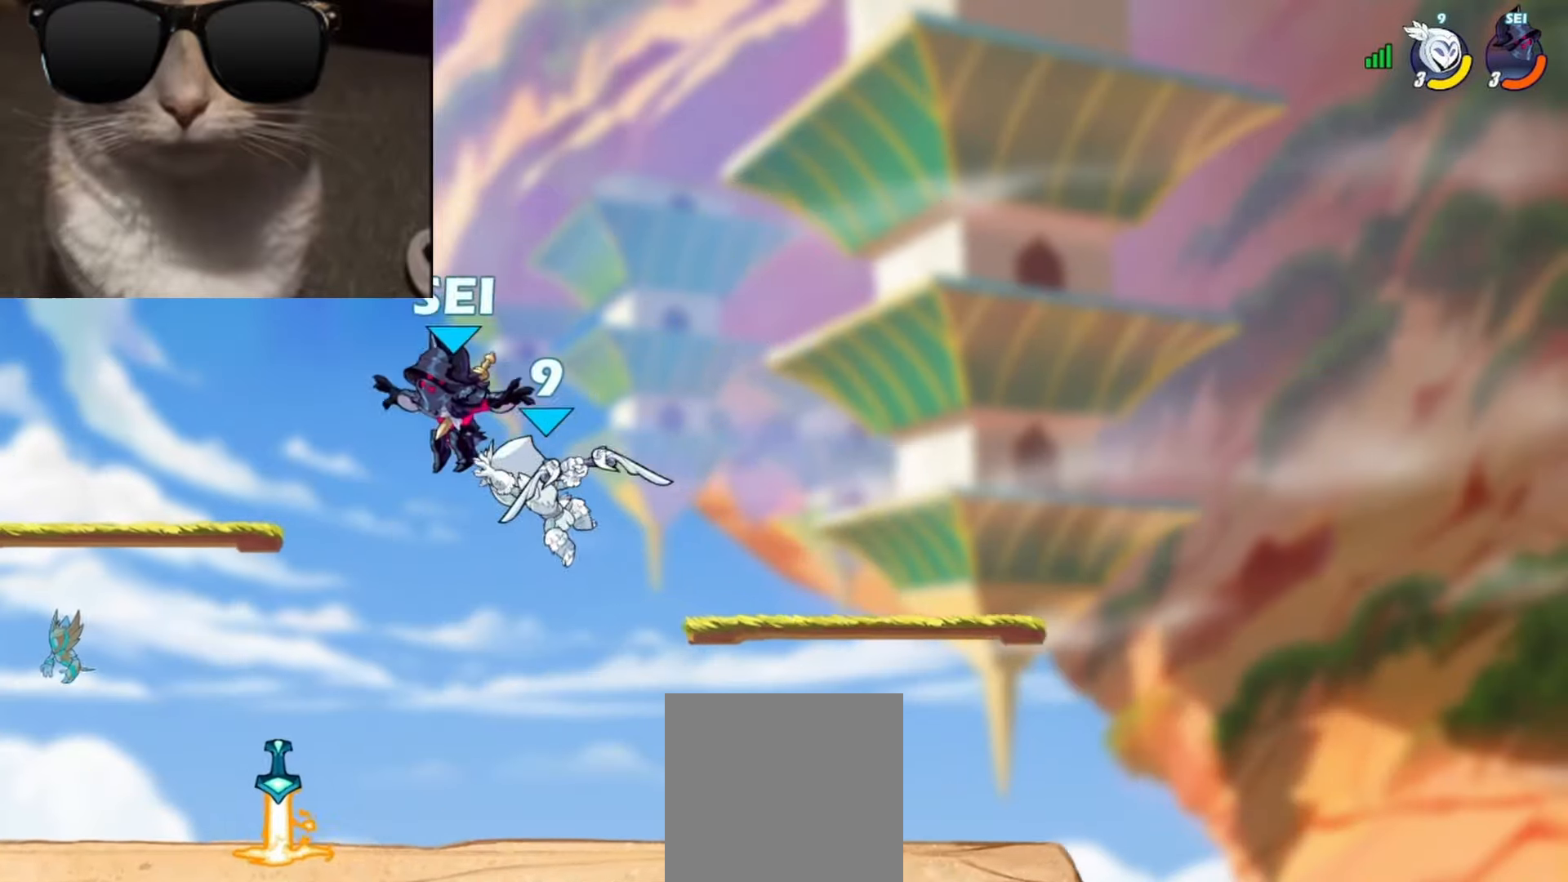
{"buttons": ["A"], "left_stick": "up-left", "events": [[50, "left_stick", "up-right"], [383, "left_stick", "down-right"], [417, "A", "down"], [433, "left_stick", "down-left"], [483, "left_stick", "up-left"]]}
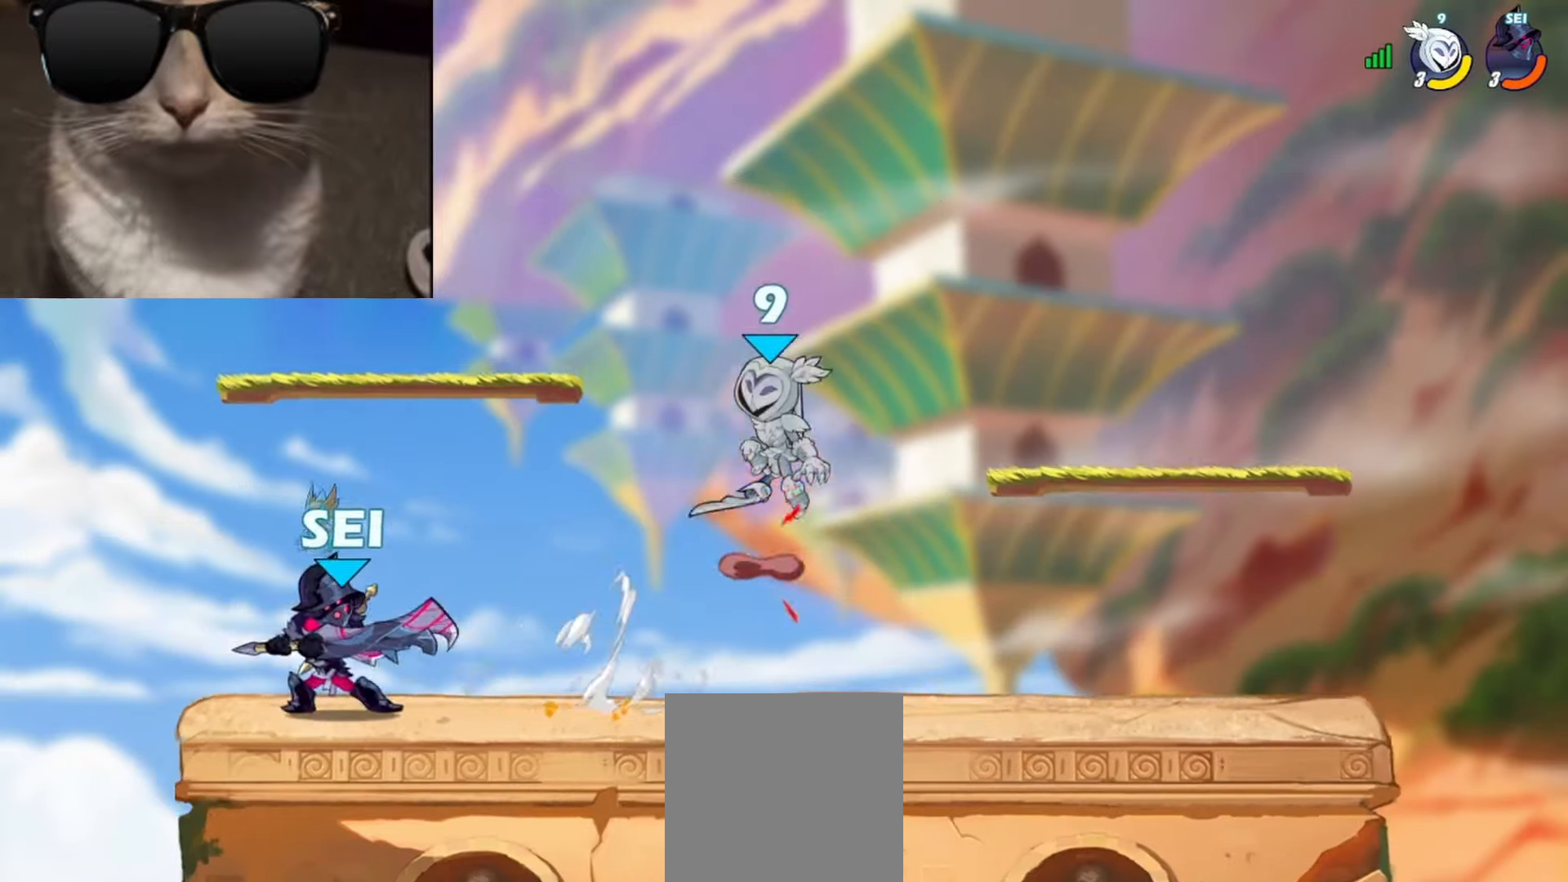
{"buttons": [], "left_stick": "down-right", "events": [[17, "A", "up"], [17, "left_stick", "up-right"], [100, "left_stick", "down-right"]]}
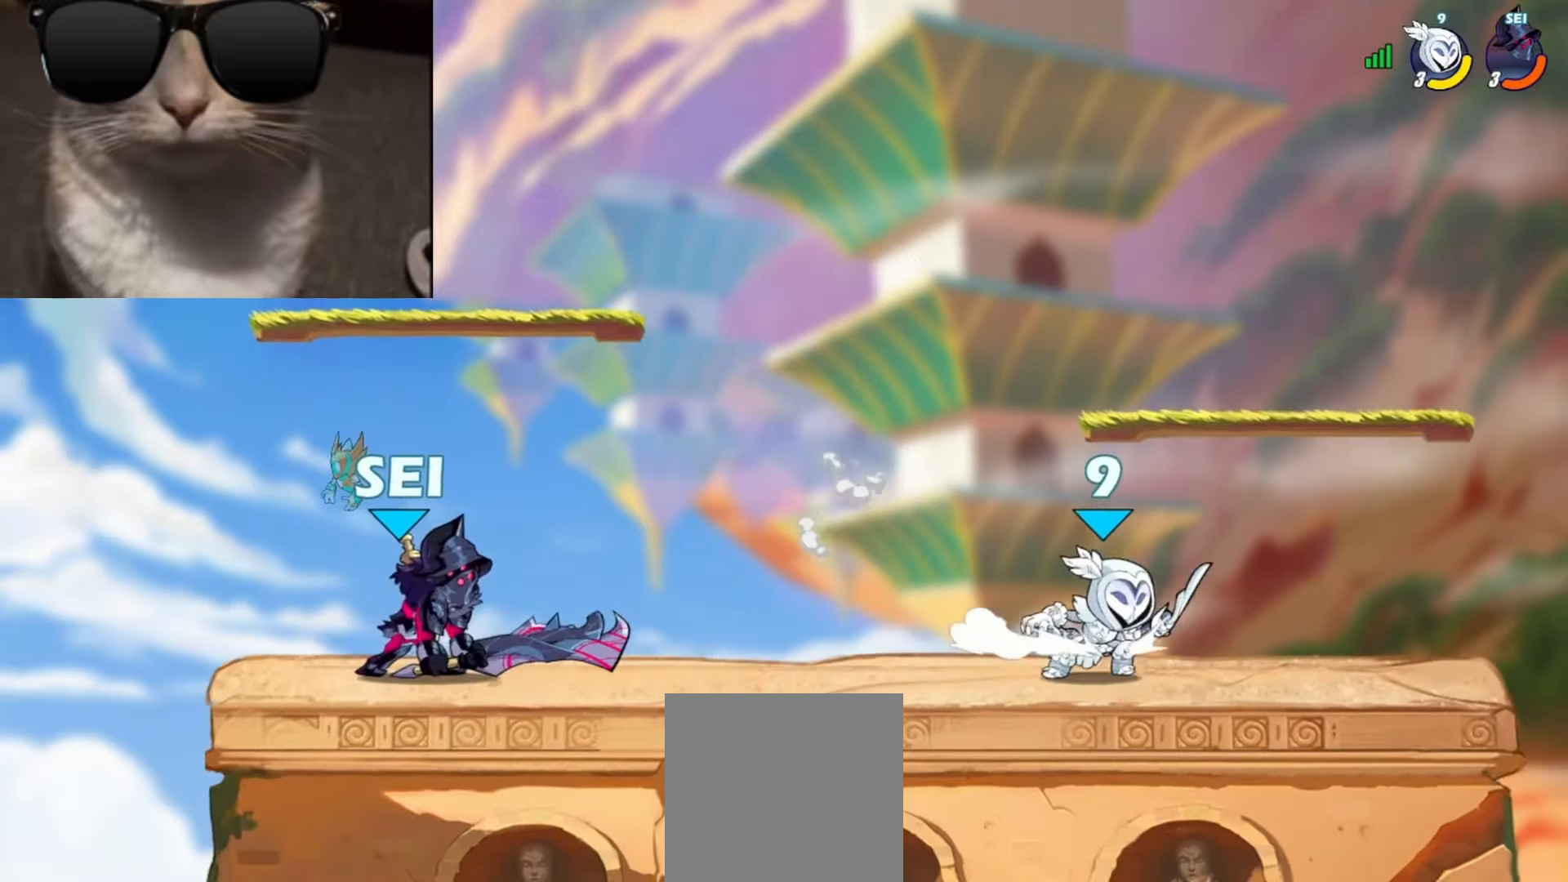
{"buttons": [], "left_stick": "right", "events": [[50, "R1", "down"], [50, "left_stick", "up-right"], [83, "A", "down"], [133, "A", "up"], [133, "R1", "up"], [133, "left_stick", "down"], [200, "left_stick", "down-left"], [300, "R1", "down"], [367, "R1", "up"], [417, "left_stick", "right"]]}
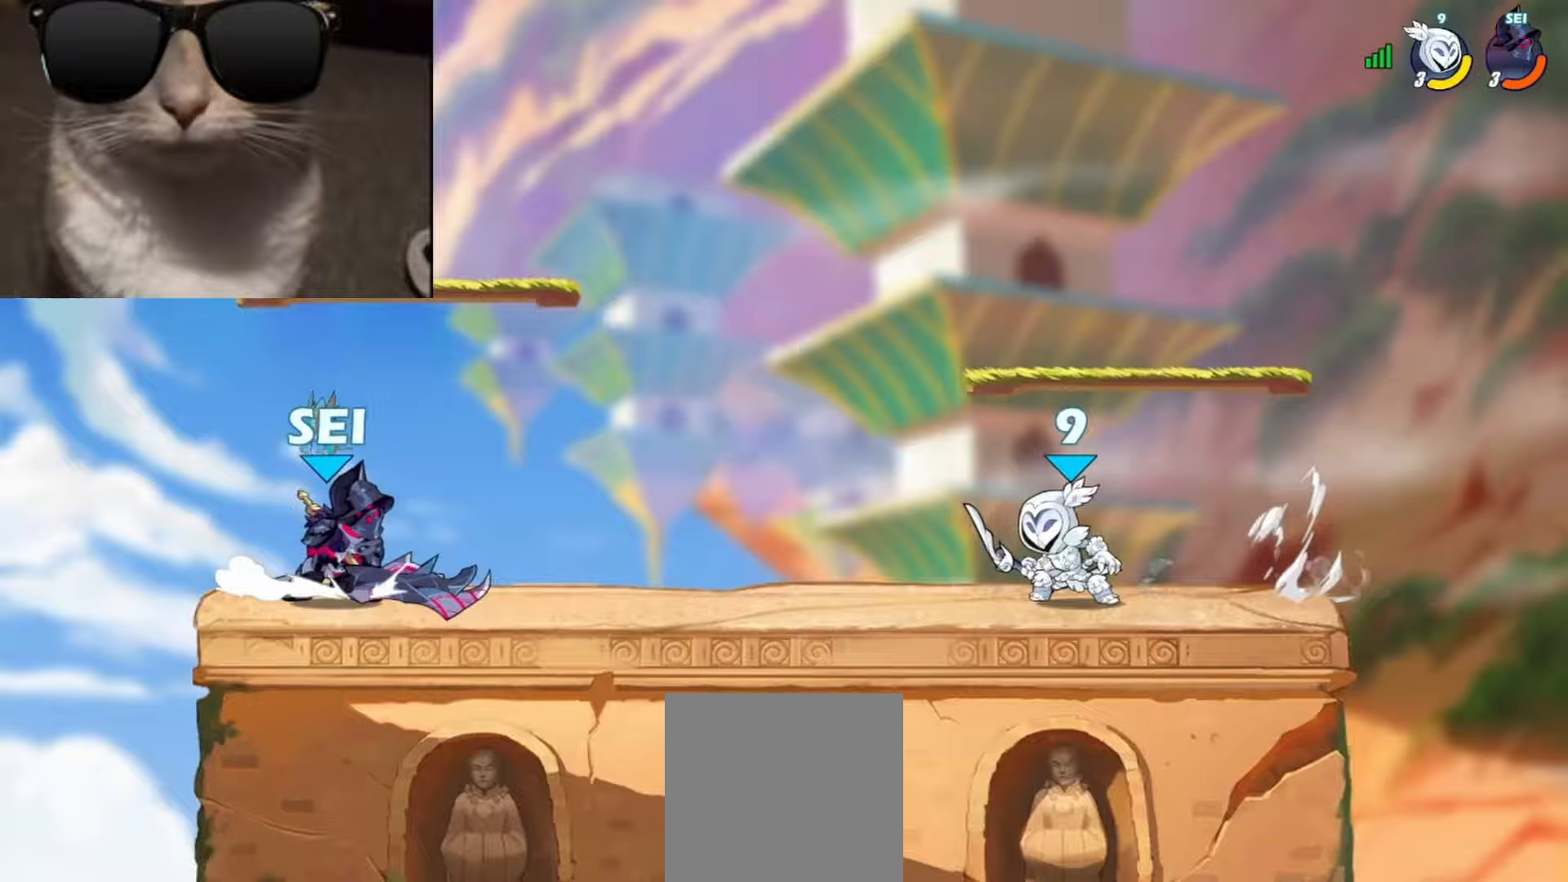
{"buttons": [], "left_stick": "down-left", "events": [[50, "left_stick", "down-left"], [300, "L3", "down"], [317, "A", "down"], [350, "X", "down"], [433, "X", "up"], [450, "A", "up"], [450, "L3", "up"]]}
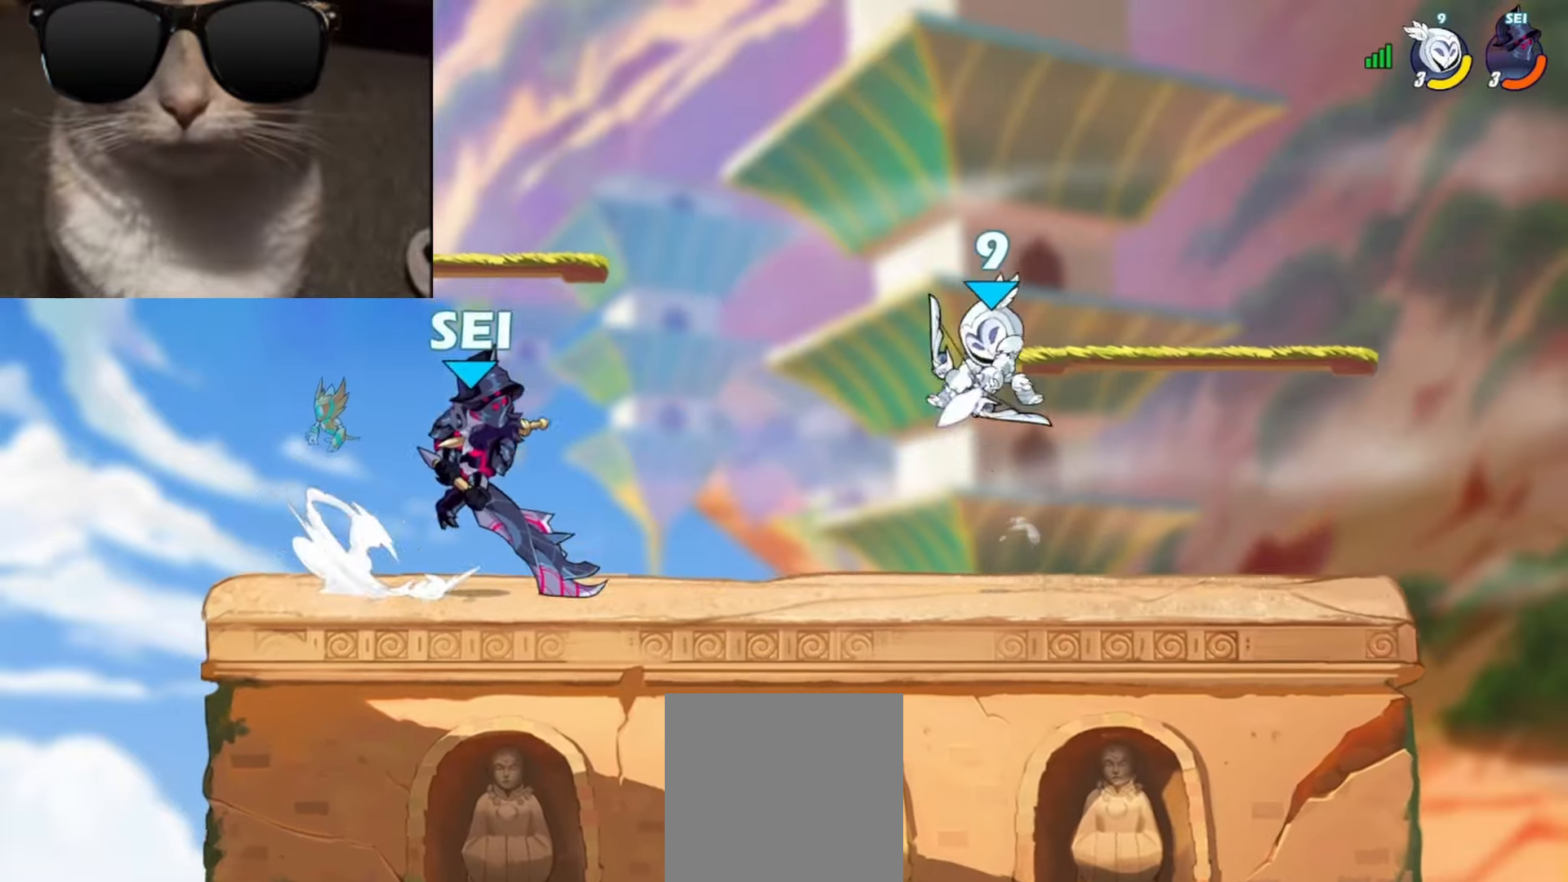
{"buttons": [], "left_stick": "left", "events": [[83, "left_stick", "center"], [417, "left_stick", "left"]]}
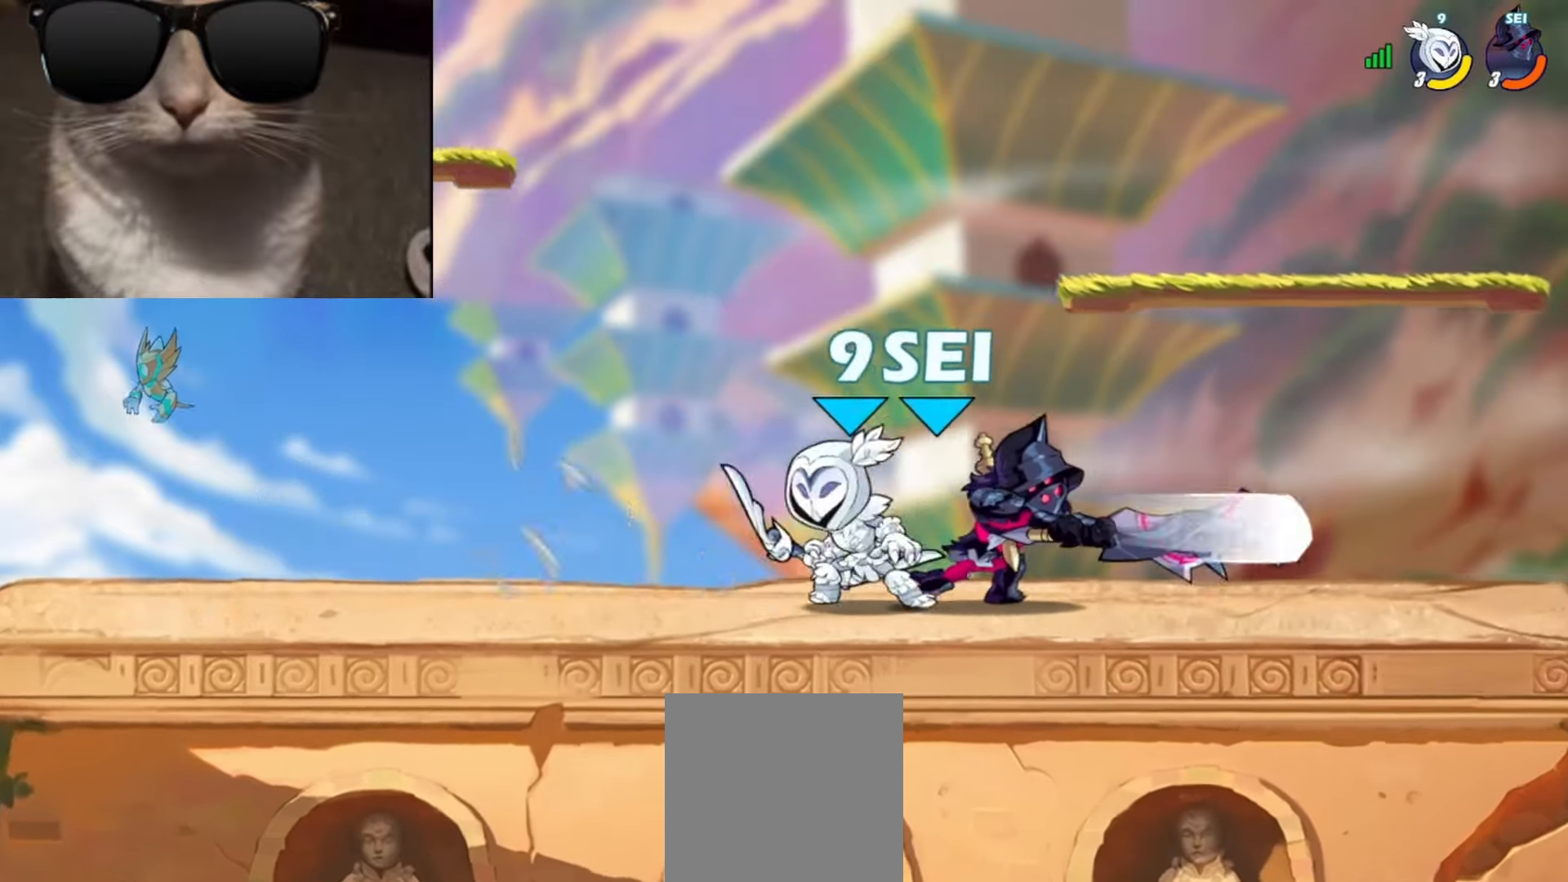
{"buttons": ["A", "X"], "left_stick": "right", "events": [[100, "R1", "down"], [183, "R1", "up"], [217, "left_stick", "right"], [267, "R1", "down"], [383, "R1", "up"], [433, "A", "down"], [433, "X", "down"]]}
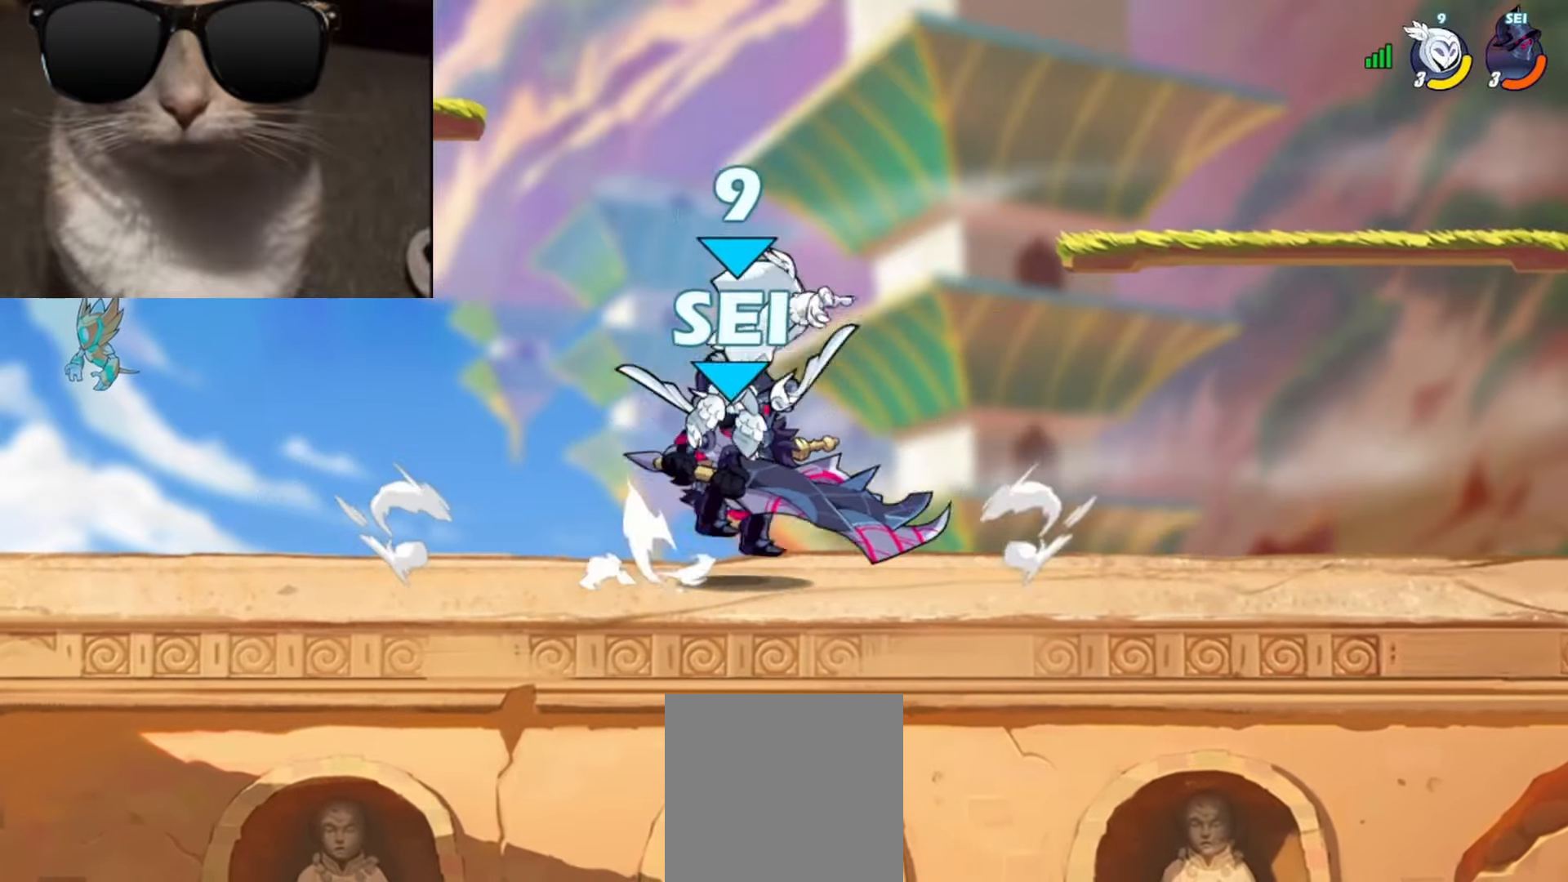
{"buttons": [], "left_stick": "left", "events": [[33, "A", "up"], [33, "left_stick", "down-left"], [50, "X", "up"], [183, "left_stick", "left"]]}
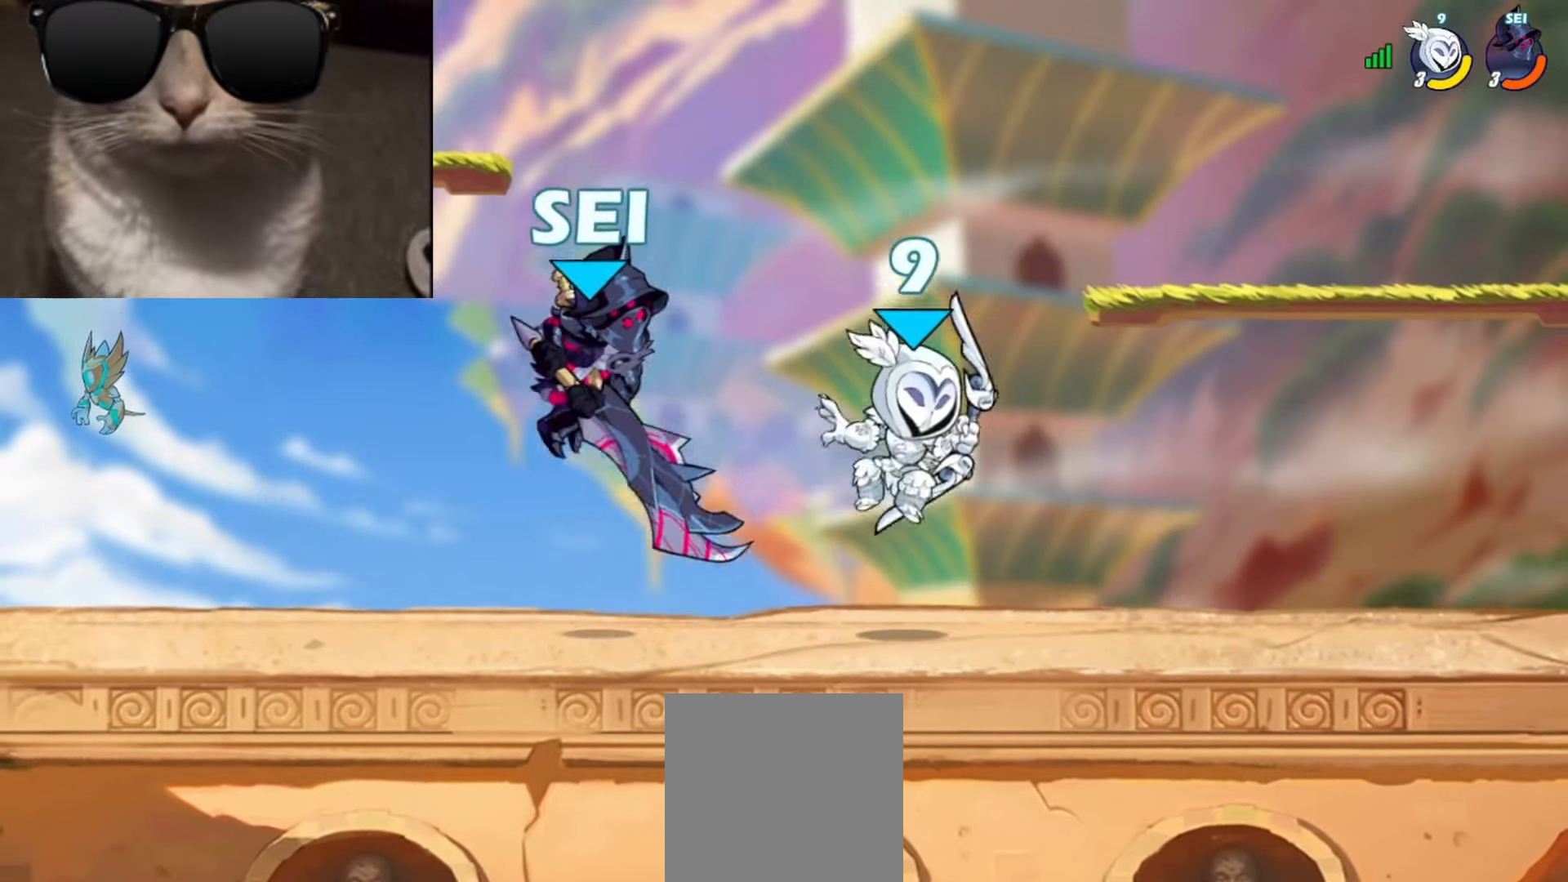
{"buttons": [], "left_stick": "center", "events": [[83, "X", "down"], [183, "X", "up"], [467, "left_stick", "center"]]}
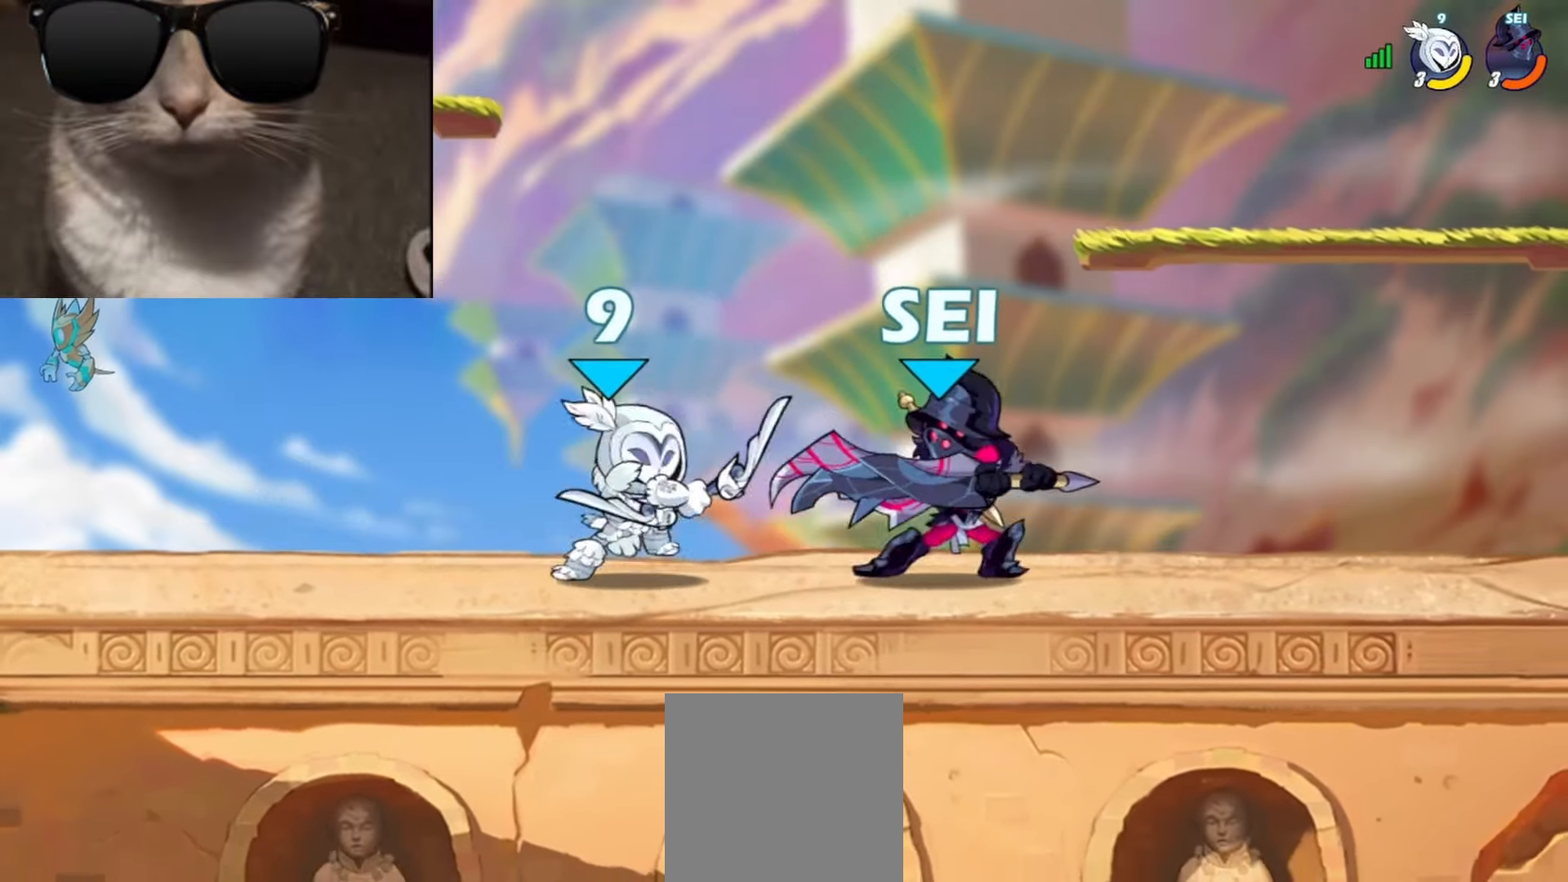
{"buttons": [], "left_stick": "left", "events": [[133, "left_stick", "left"]]}
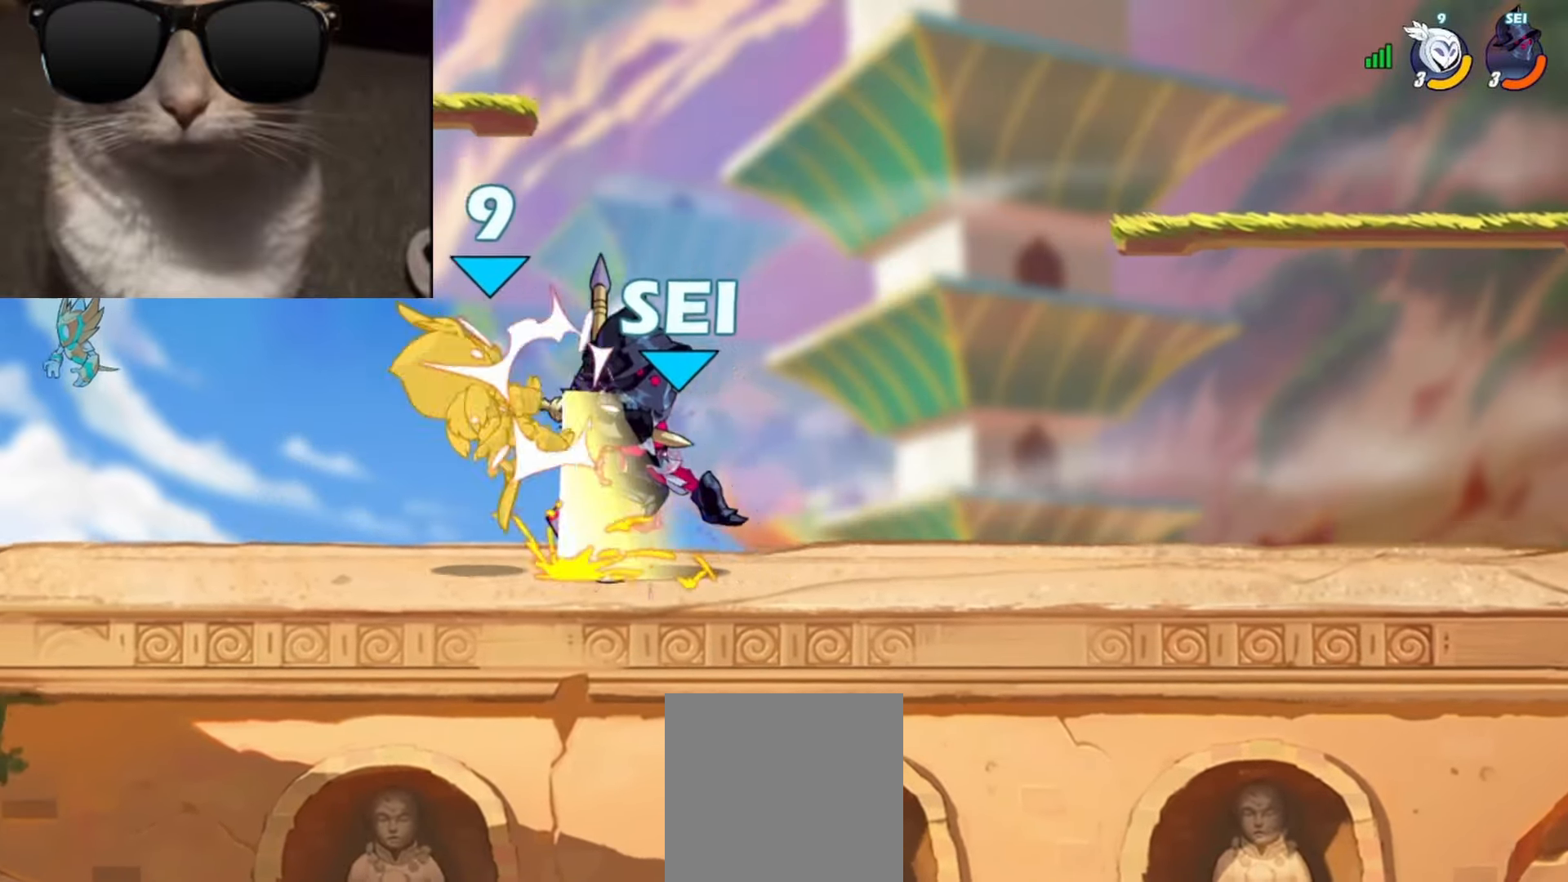
{"buttons": [], "left_stick": "right", "events": [[100, "left_stick", "down"], [267, "R1", "down"], [267, "left_stick", "down-left"], [350, "R1", "up"], [433, "left_stick", "right"]]}
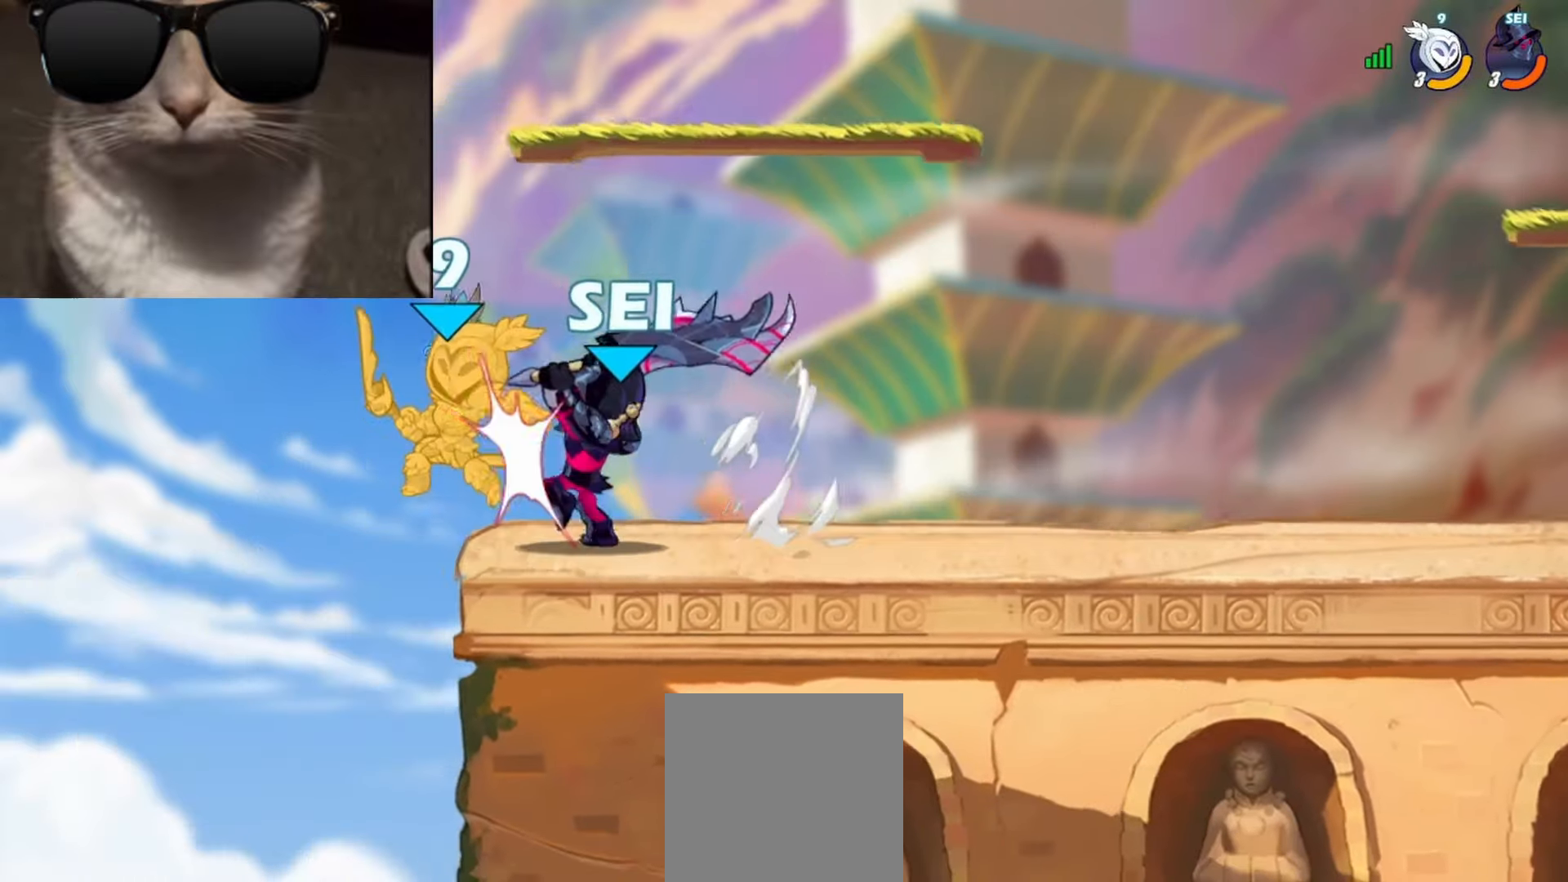
{"buttons": [], "left_stick": "down", "events": [[17, "X", "down"], [100, "X", "up"], [267, "left_stick", "center"], [467, "left_stick", "down"]]}
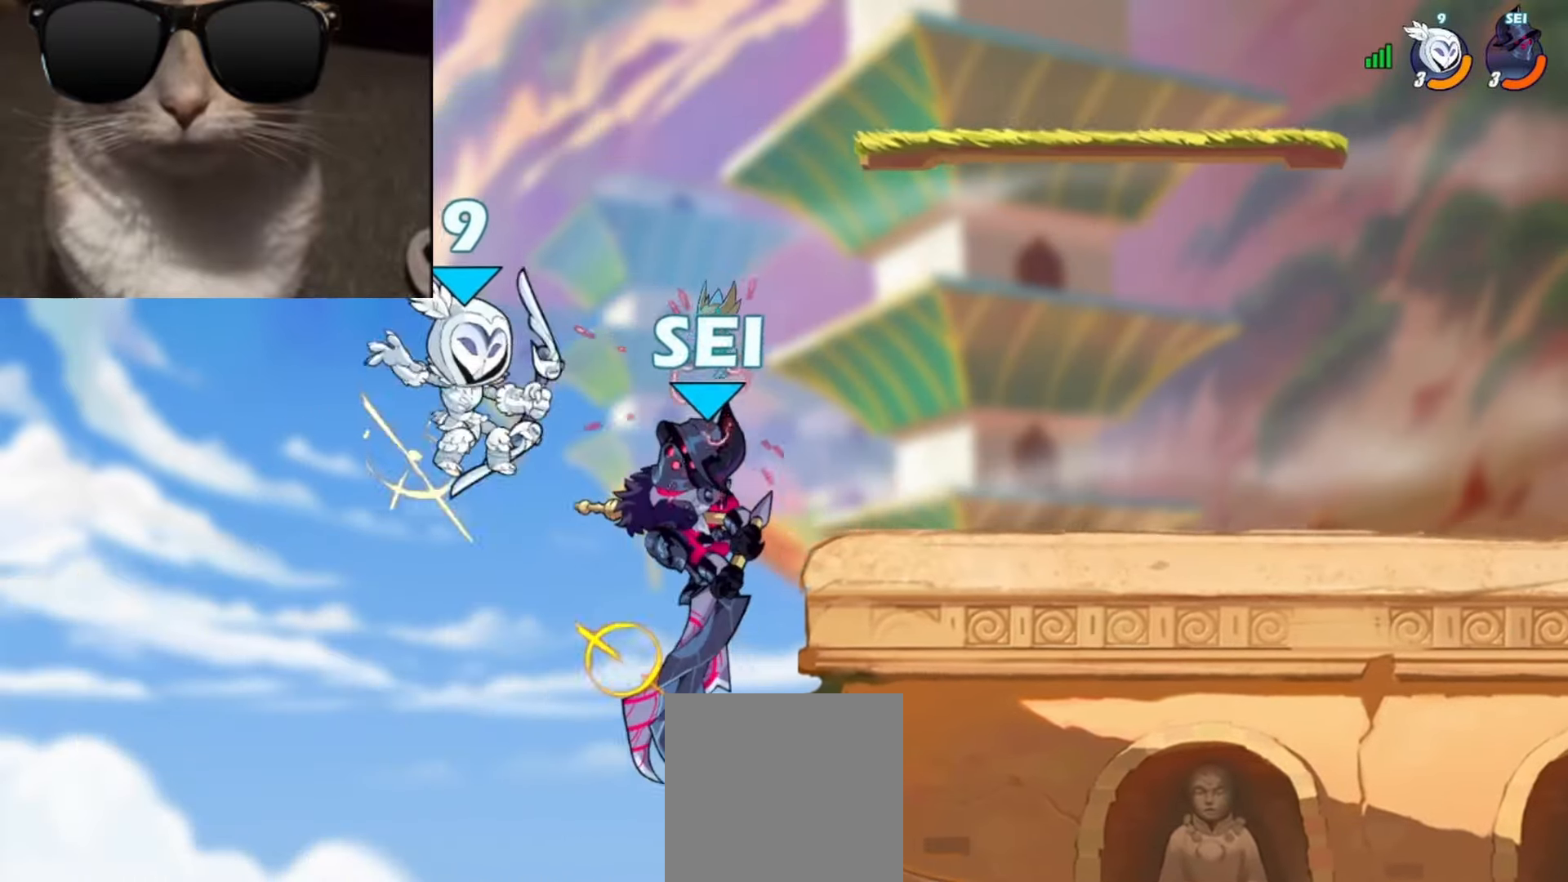
{"buttons": [], "left_stick": "right", "events": [[83, "left_stick", "down-right"], [300, "A", "down"], [383, "left_stick", "right"], [433, "A", "up"]]}
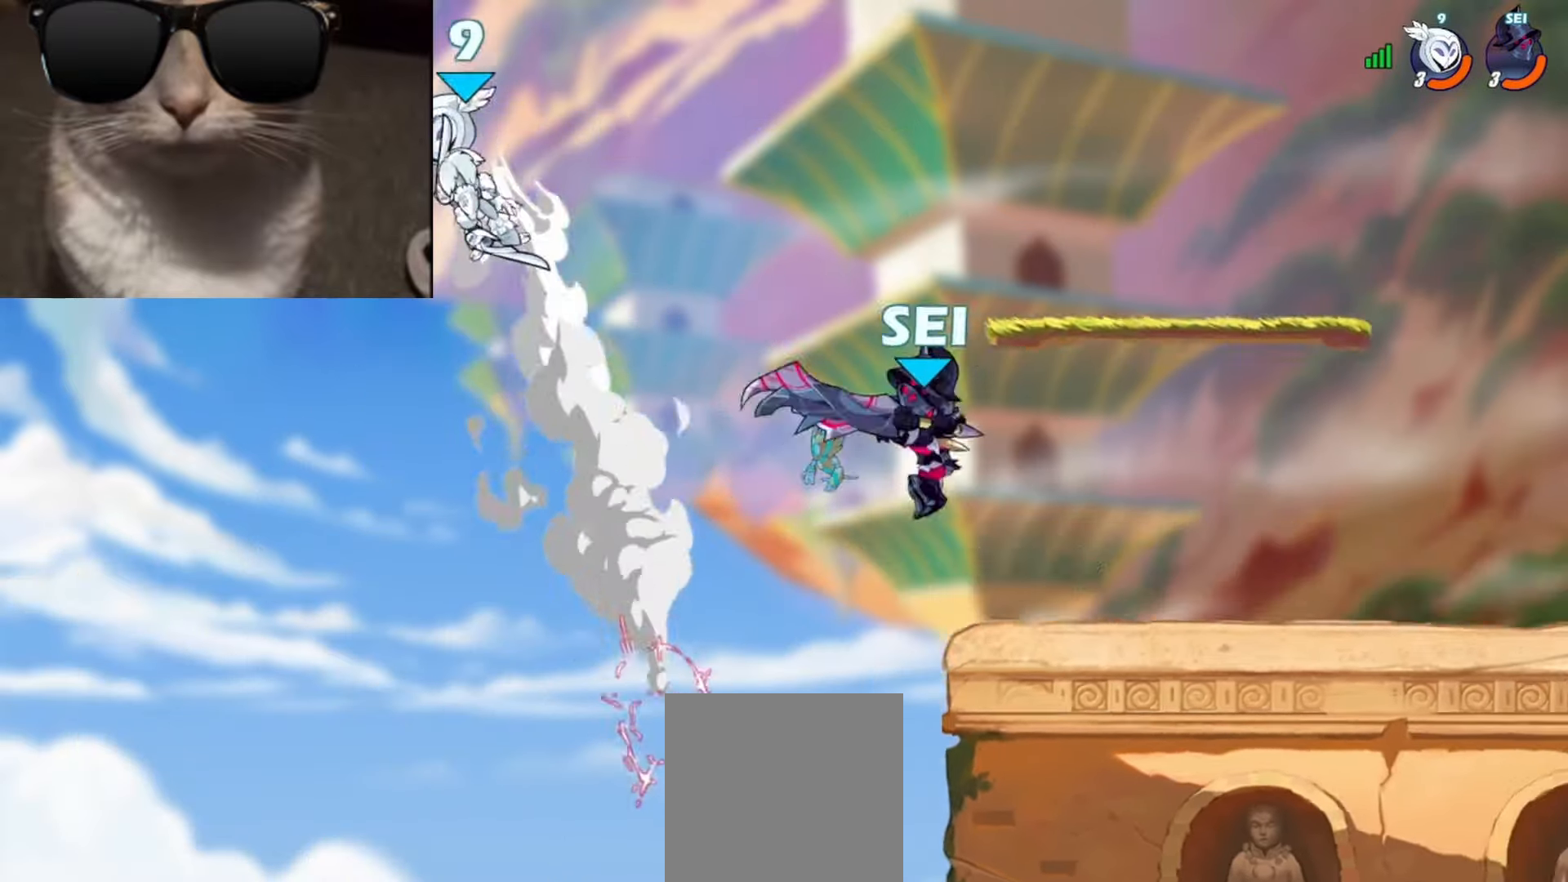
{"buttons": [], "left_stick": "right", "events": [[17, "left_stick", "center"], [100, "left_stick", "right"]]}
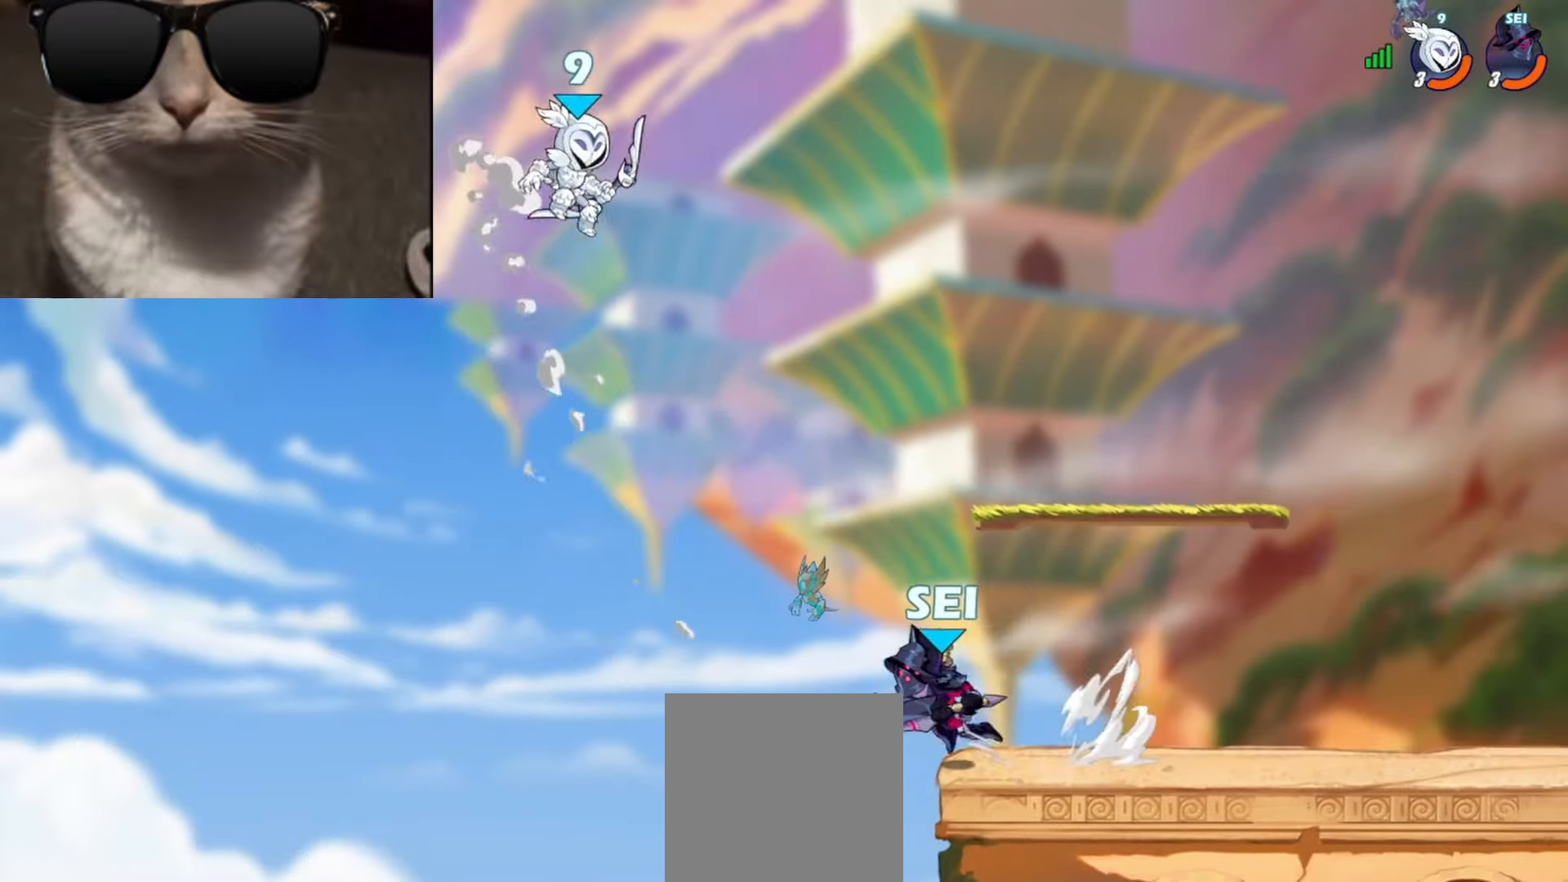
{"buttons": [], "left_stick": "right", "events": [[133, "A", "down"], [250, "A", "up"]]}
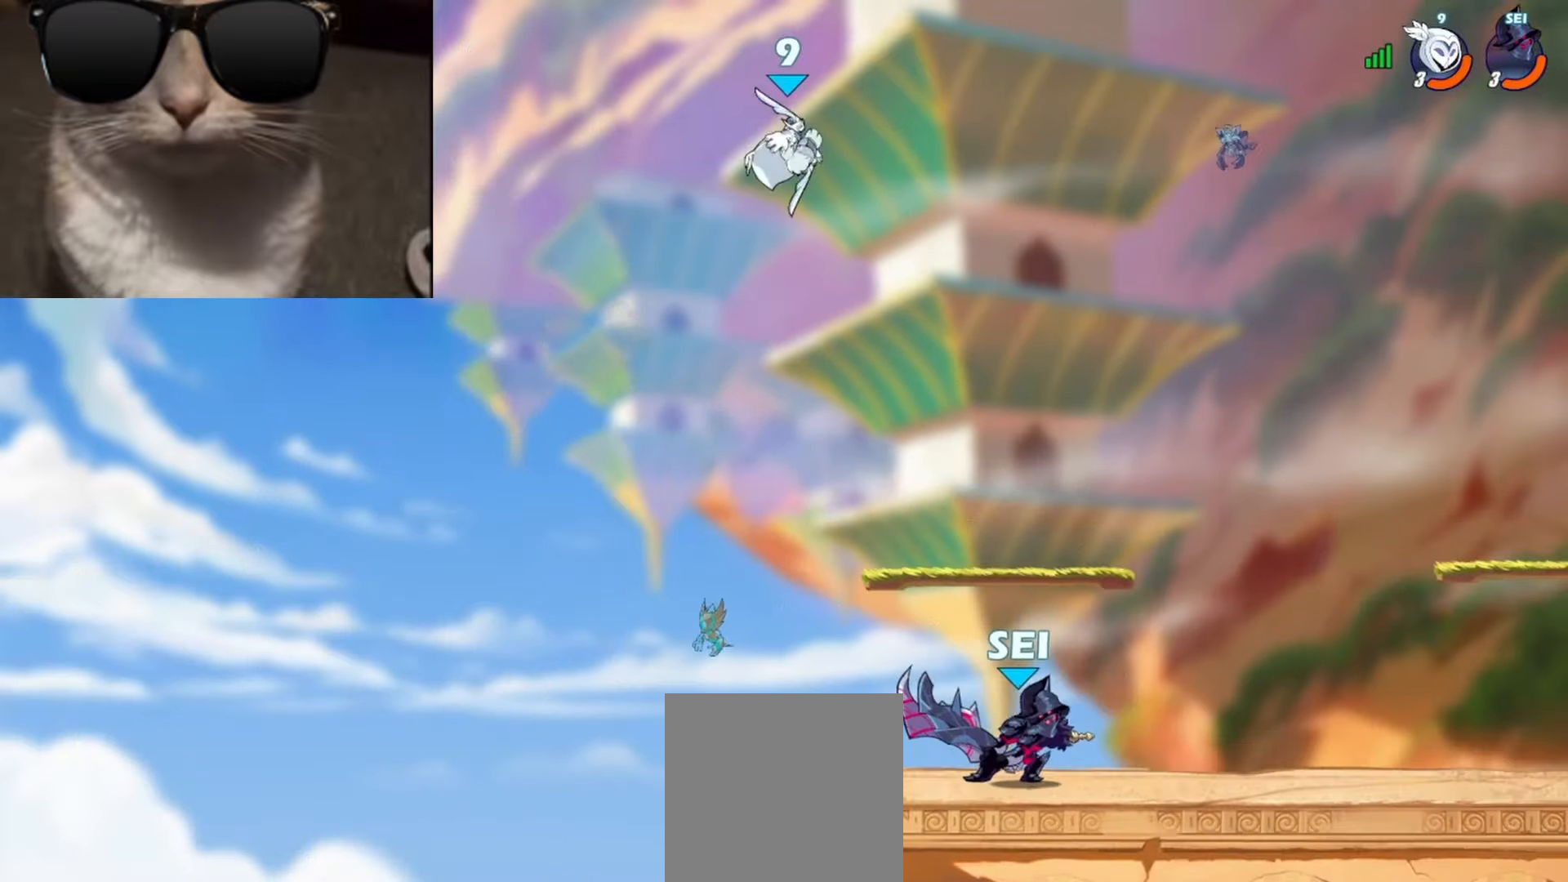
{"buttons": [], "left_stick": "down-right", "events": [[133, "left_stick", "down-right"]]}
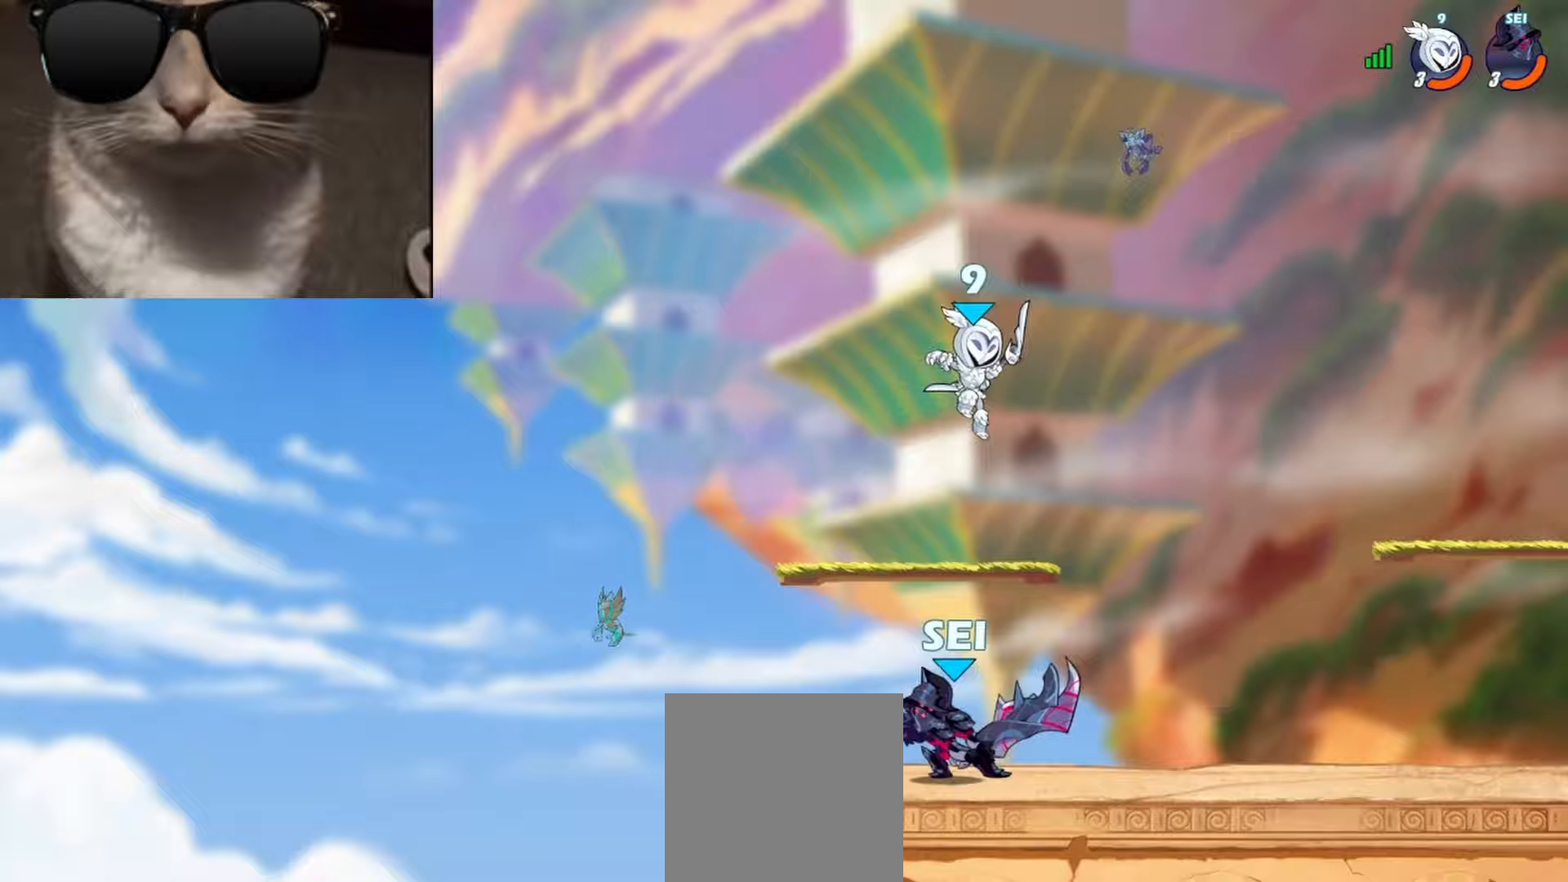
{"buttons": [], "left_stick": "down-left", "events": [[33, "A", "down"], [50, "left_stick", "up-right"], [133, "A", "up"], [217, "left_stick", "down-right"], [433, "left_stick", "down-left"]]}
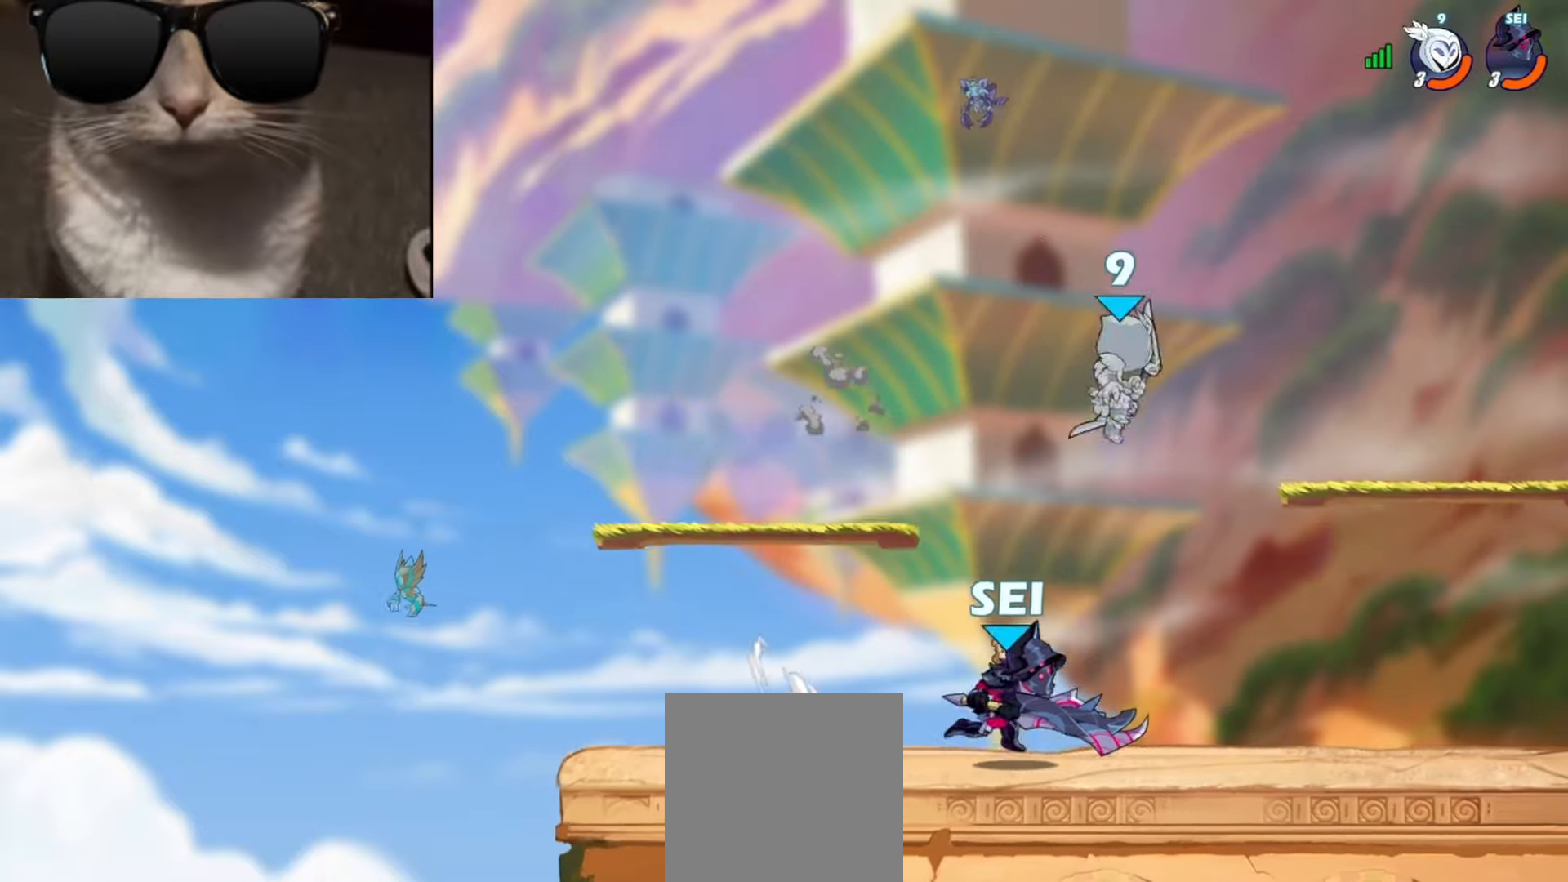
{"buttons": [], "left_stick": "left", "events": [[17, "X", "down"], [17, "left_stick", "left"], [117, "X", "up"]]}